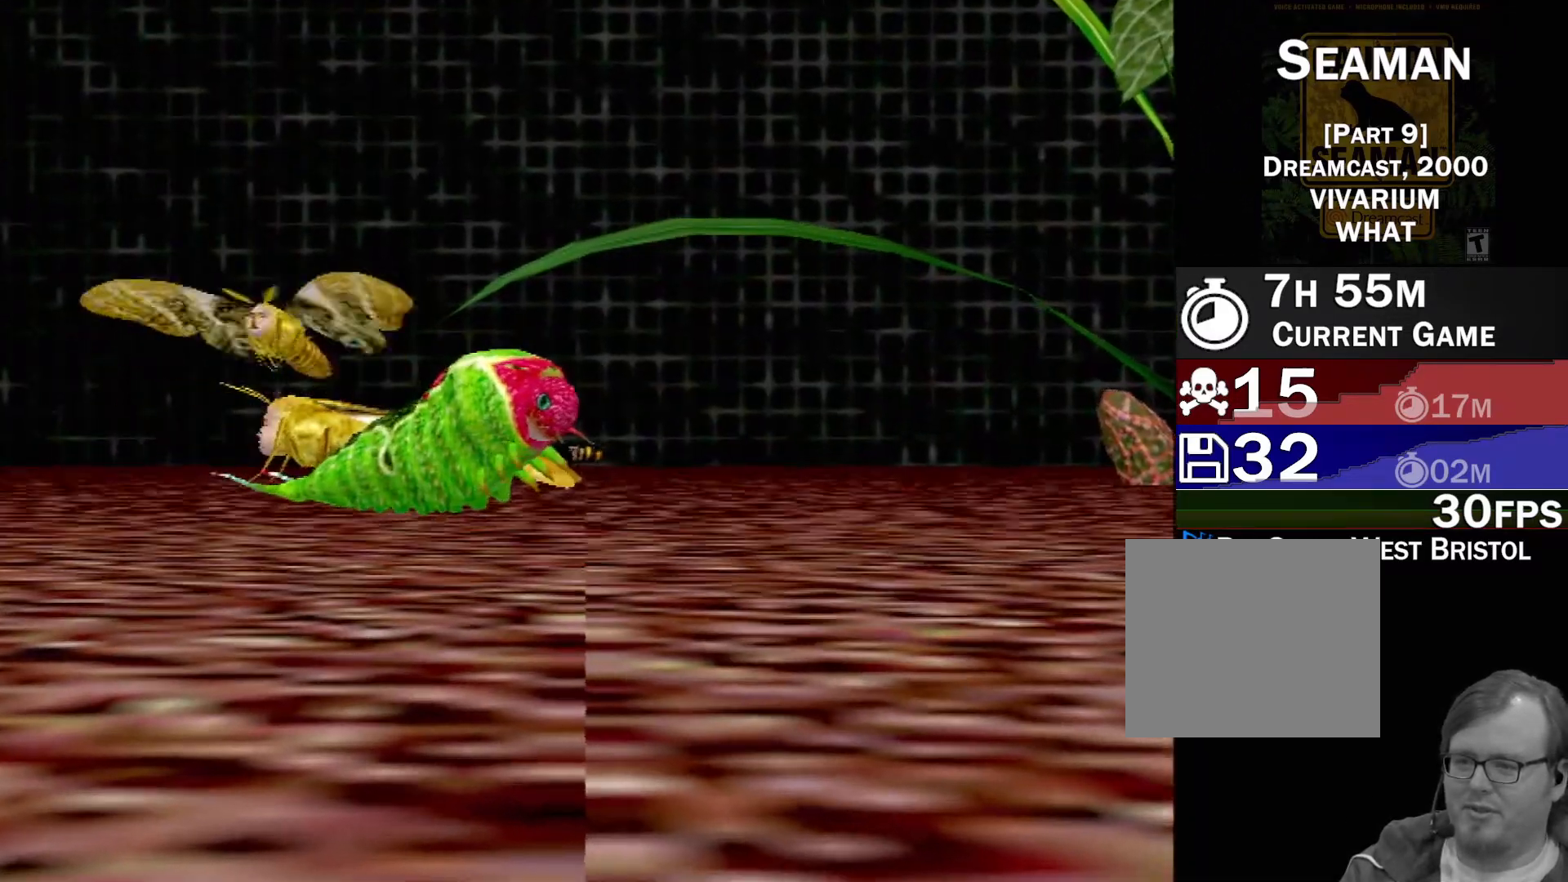
Gameplay with a controller (Xbox layout); each line is a JSON object with the inputs held at the frame after it. "events" lists button and stick changes between this image and that frame as [ms after this image, input, new state], when the widget could be followed in between. Not read: L1 L2 L3 R1 R3 SELECT right_stick.
{"buttons": [], "left_stick": "center", "events": []}
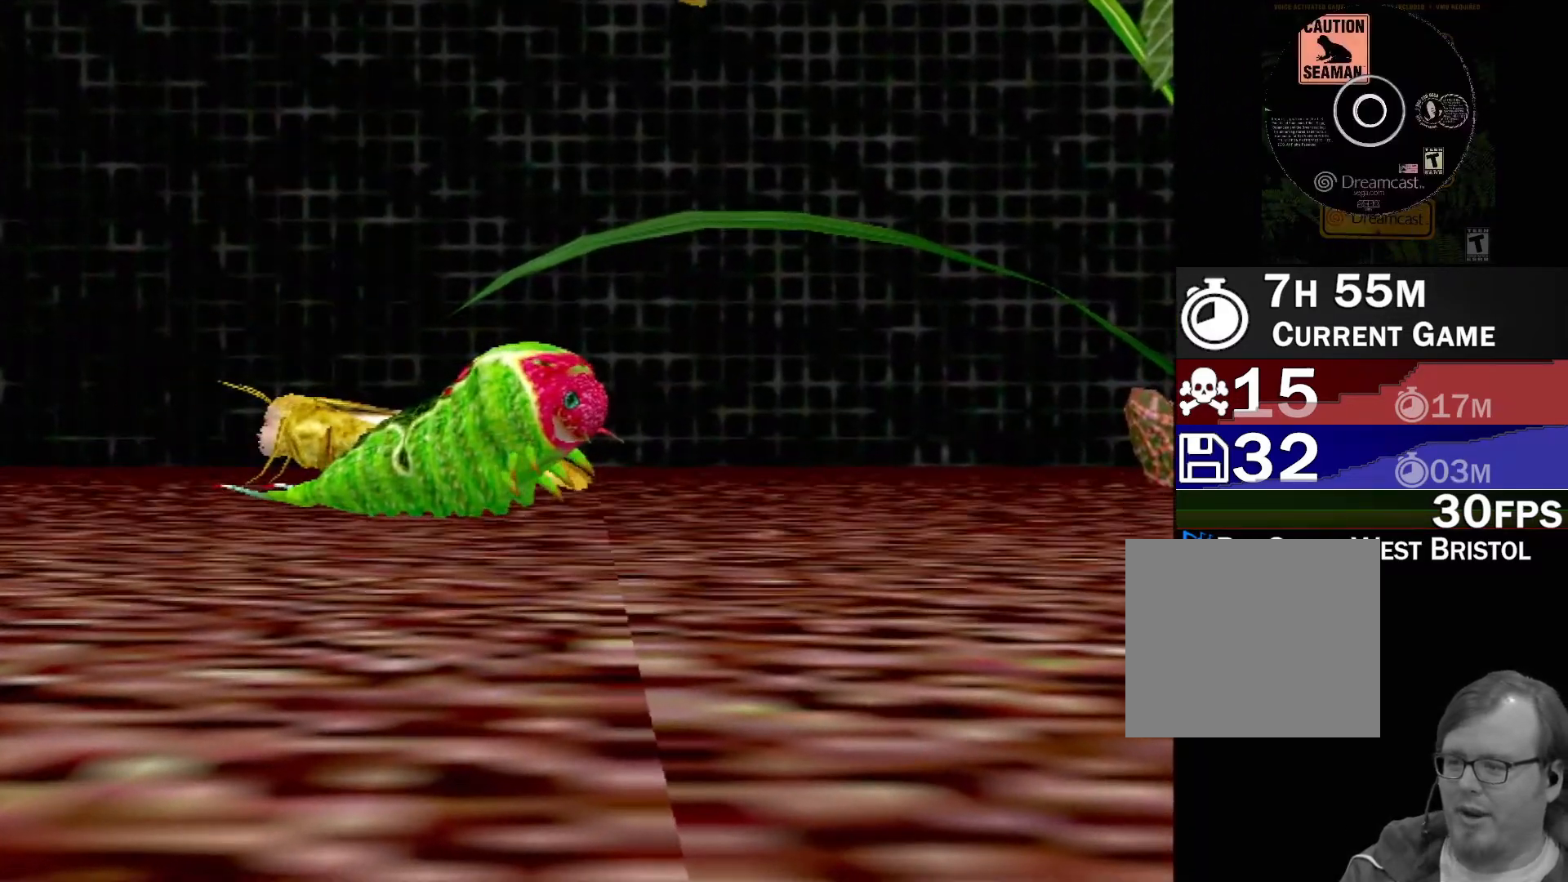
{"buttons": [], "left_stick": "center", "events": []}
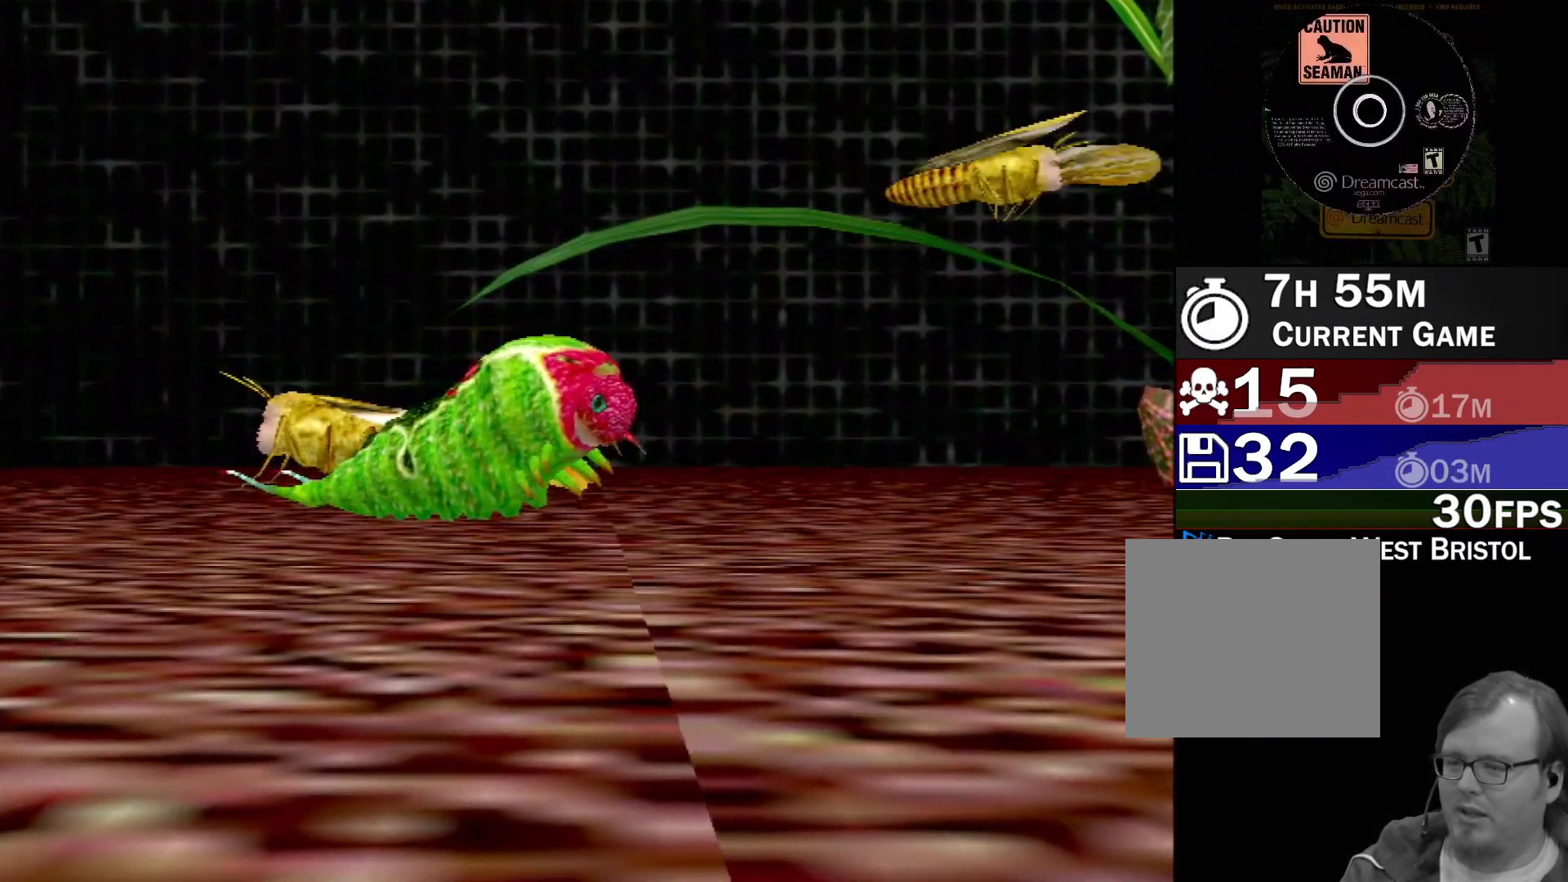
{"buttons": [], "left_stick": "center", "events": []}
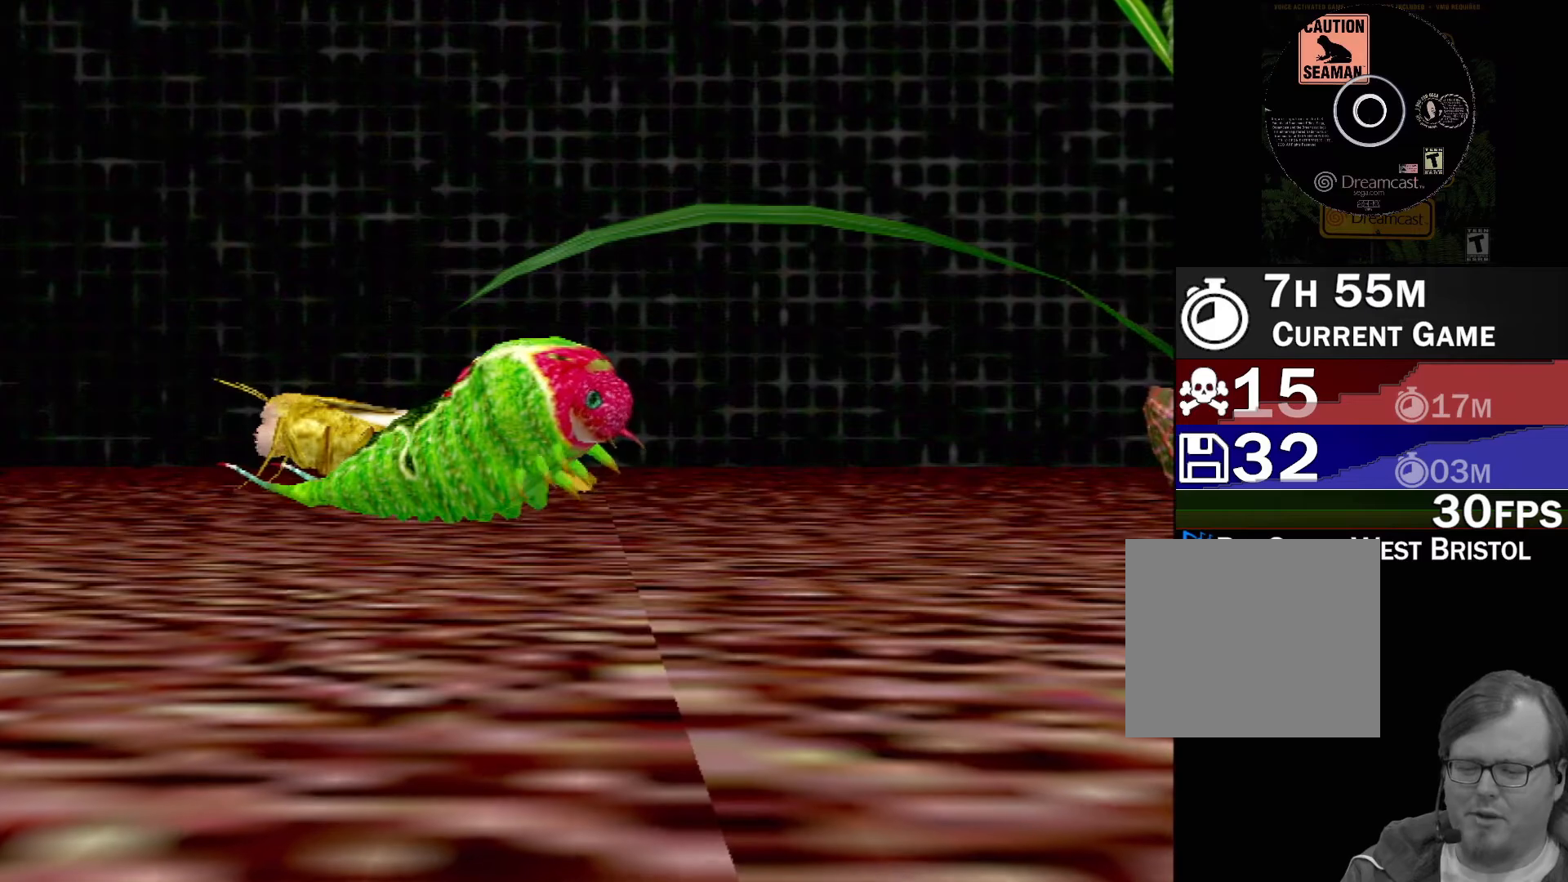
{"buttons": [], "left_stick": "center", "events": []}
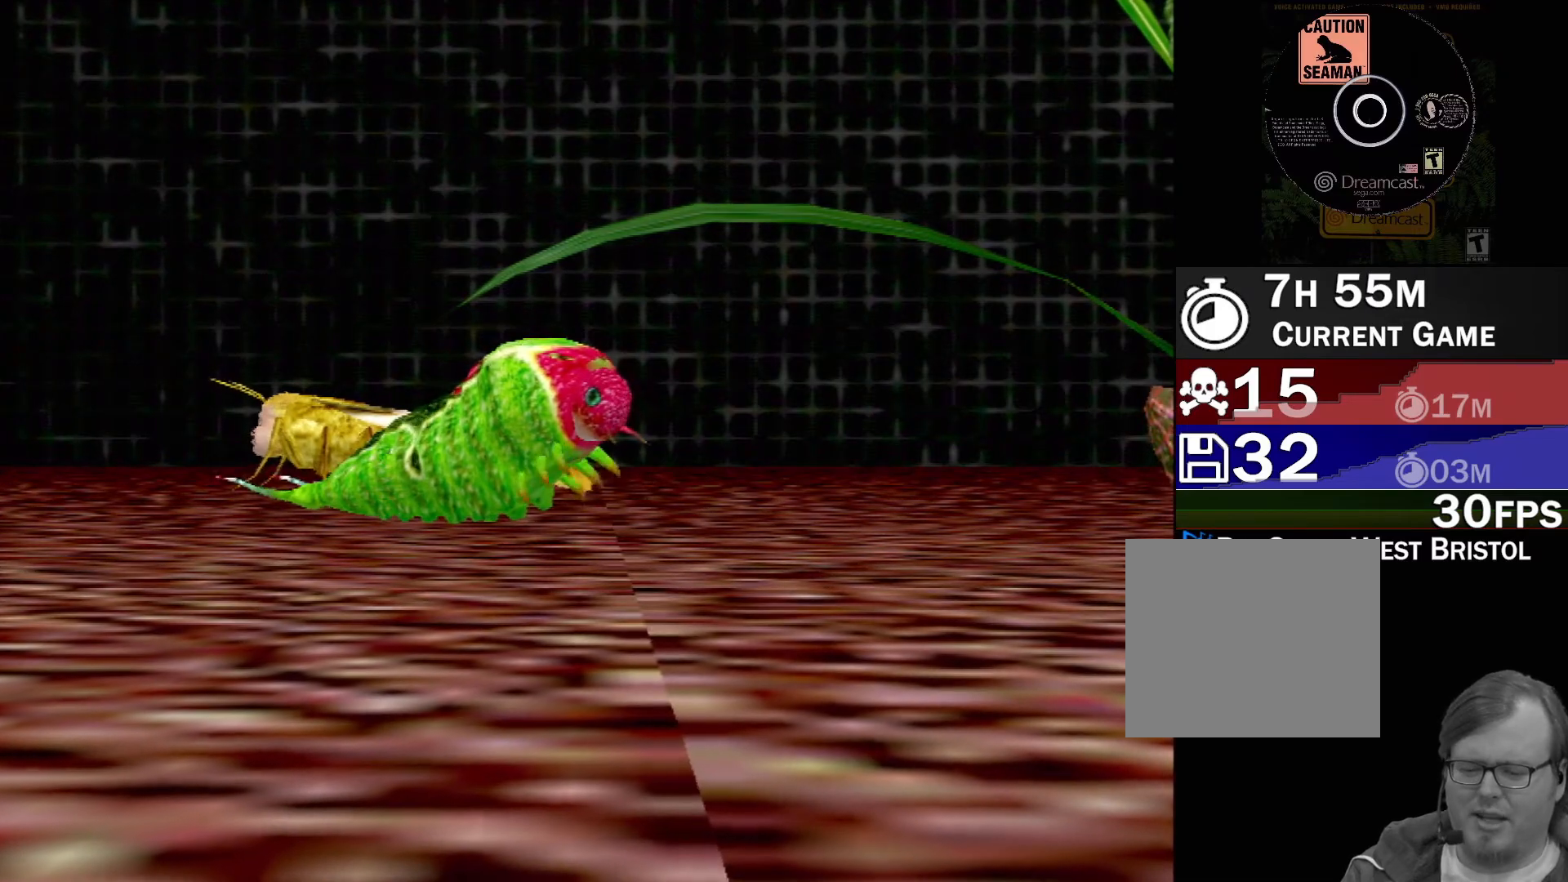
{"buttons": [], "left_stick": "center", "events": []}
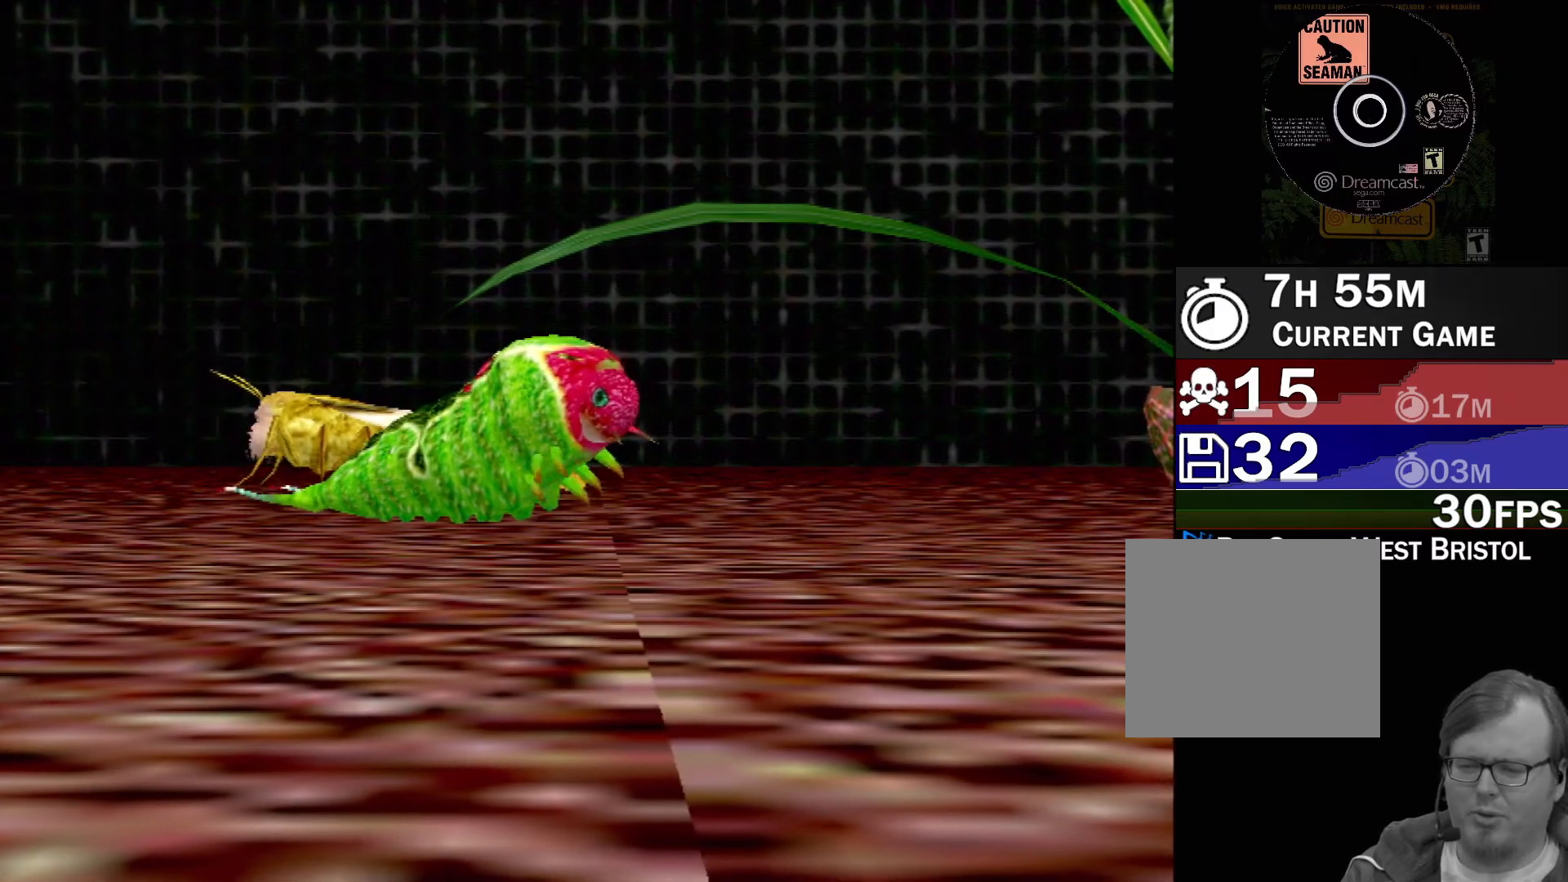
{"buttons": [], "left_stick": "center", "events": []}
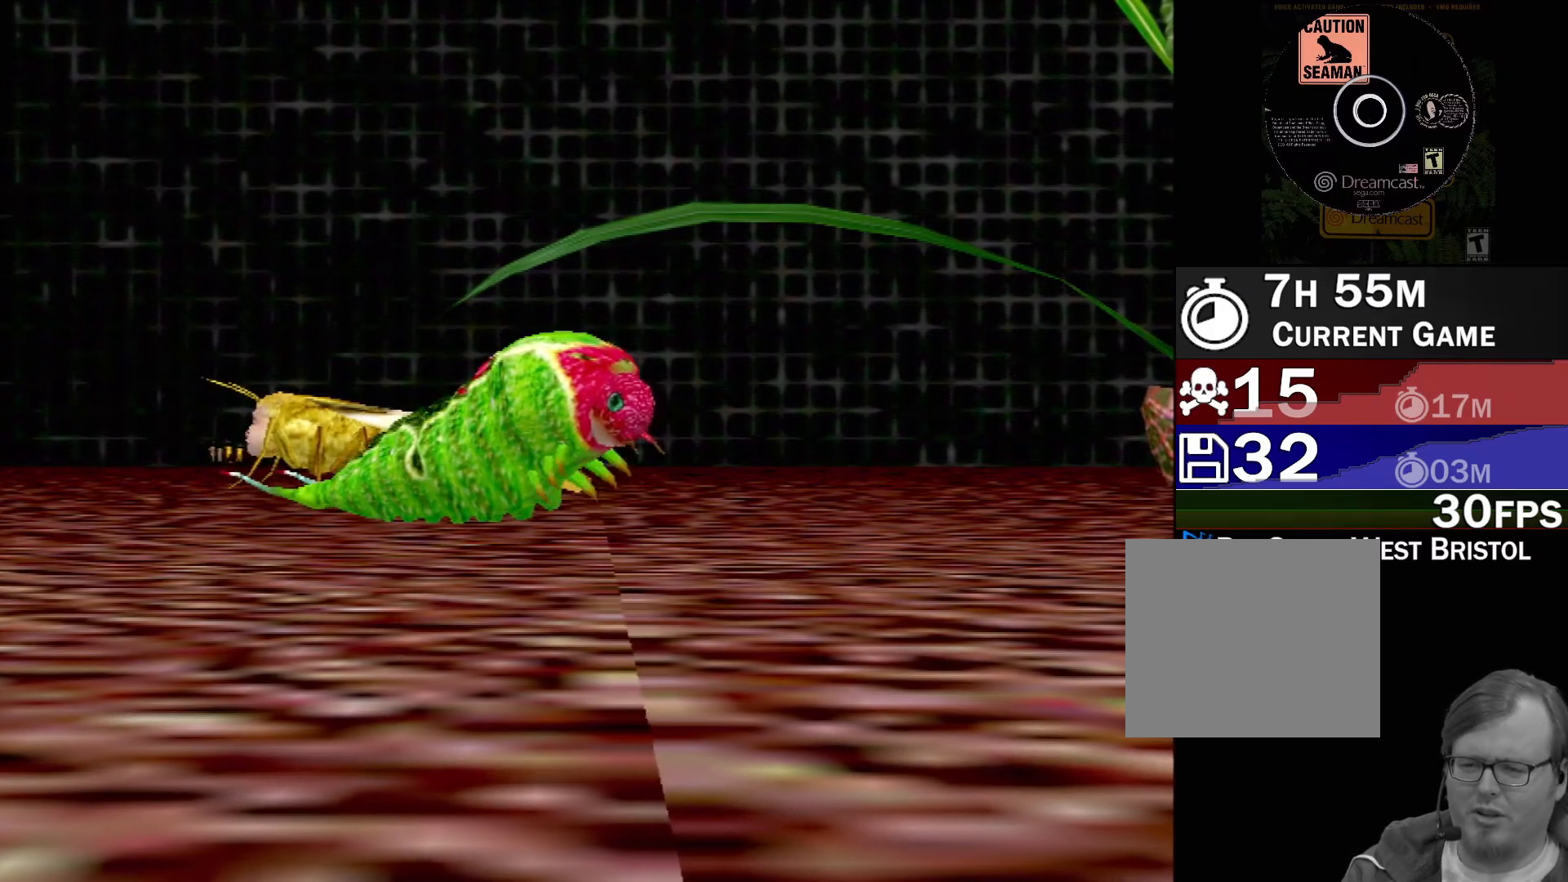
{"buttons": ["Y"], "left_stick": "center", "events": [[500, "Y", "down"]]}
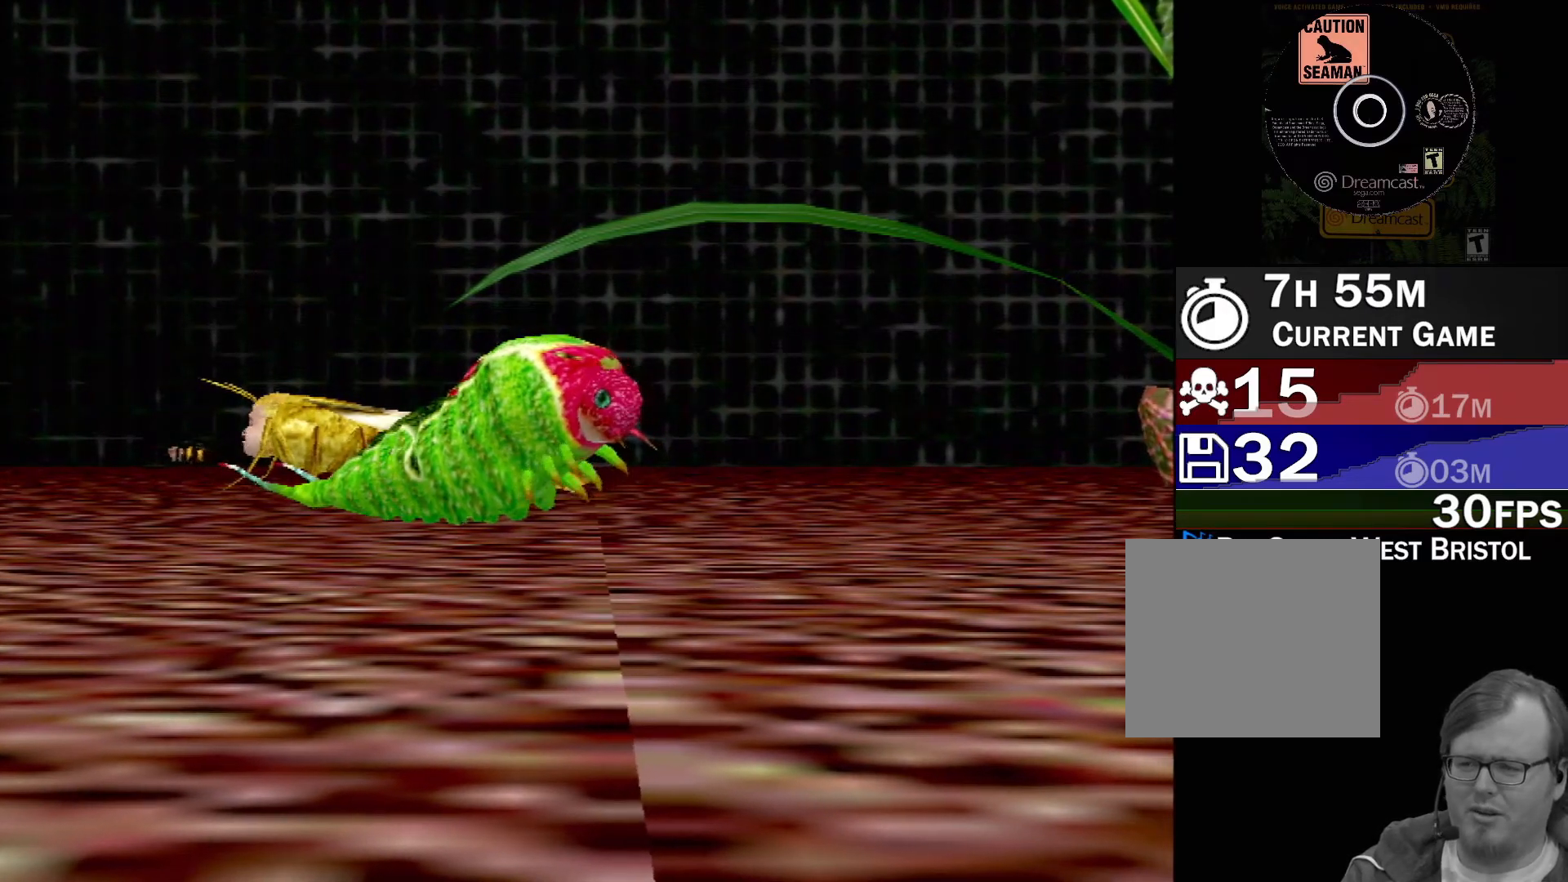
{"buttons": [], "left_stick": "up", "events": [[167, "Y", "up"], [483, "left_stick", "up"]]}
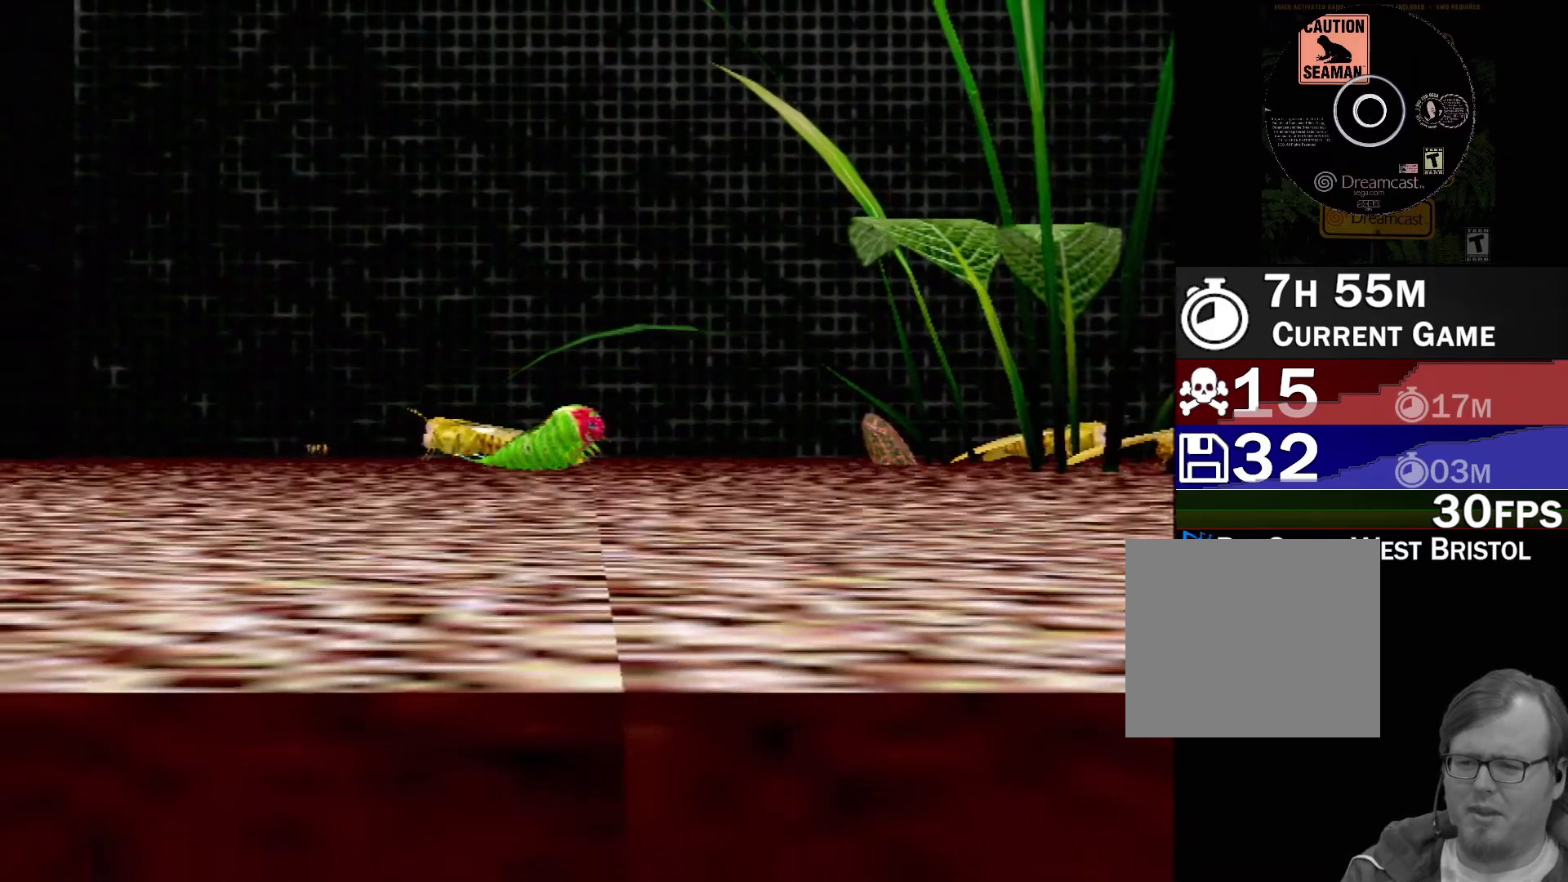
{"buttons": [], "left_stick": "up-right", "events": [[467, "left_stick", "up-right"]]}
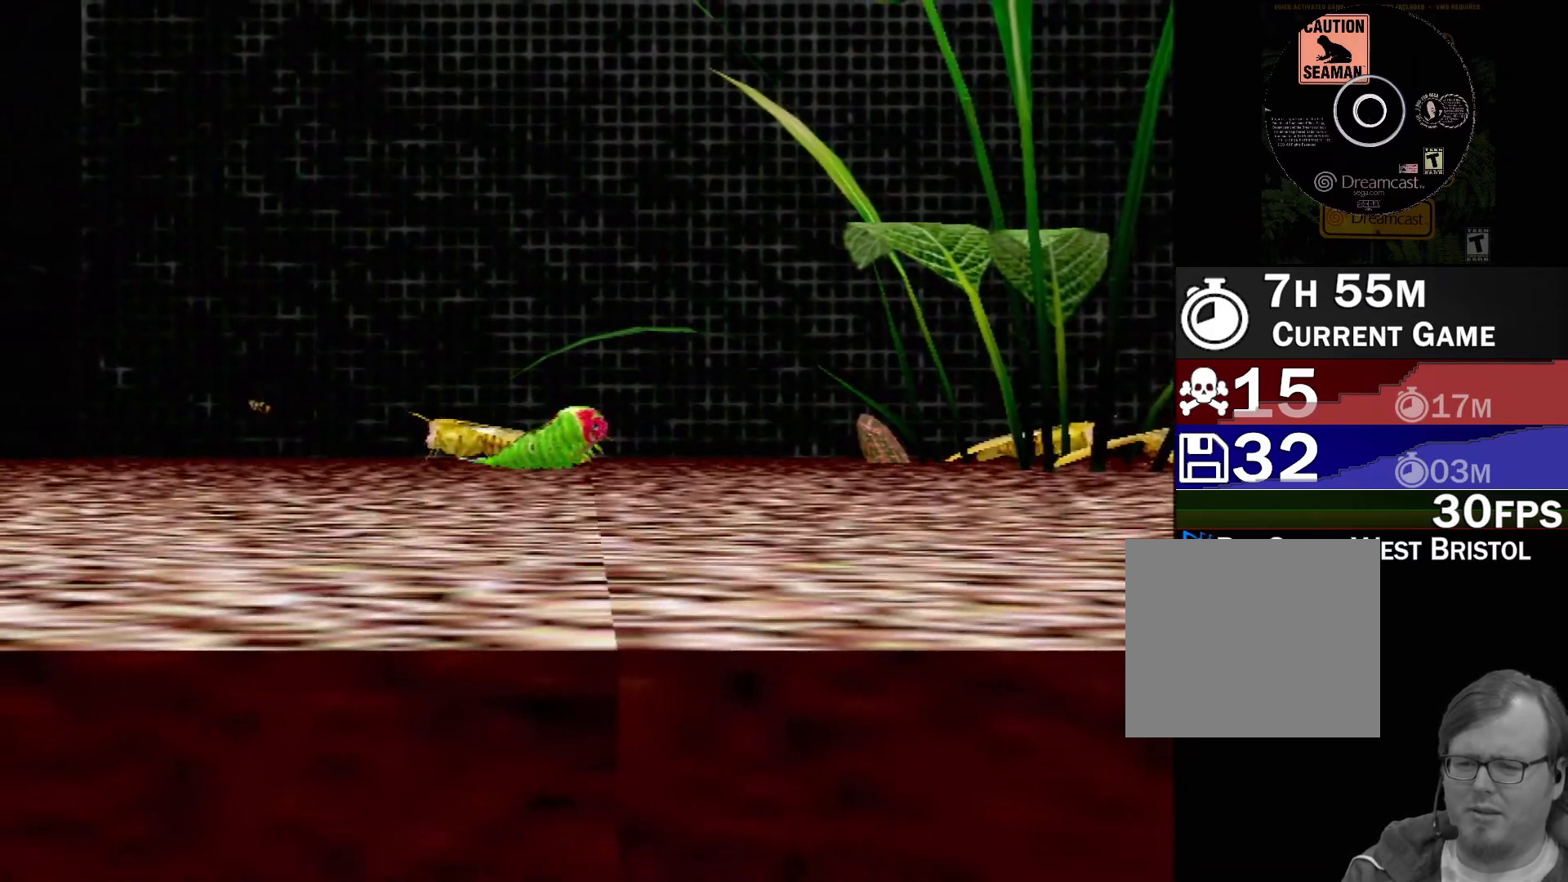
{"buttons": [], "left_stick": "left", "events": [[200, "left_stick", "up-left"], [350, "left_stick", "left"]]}
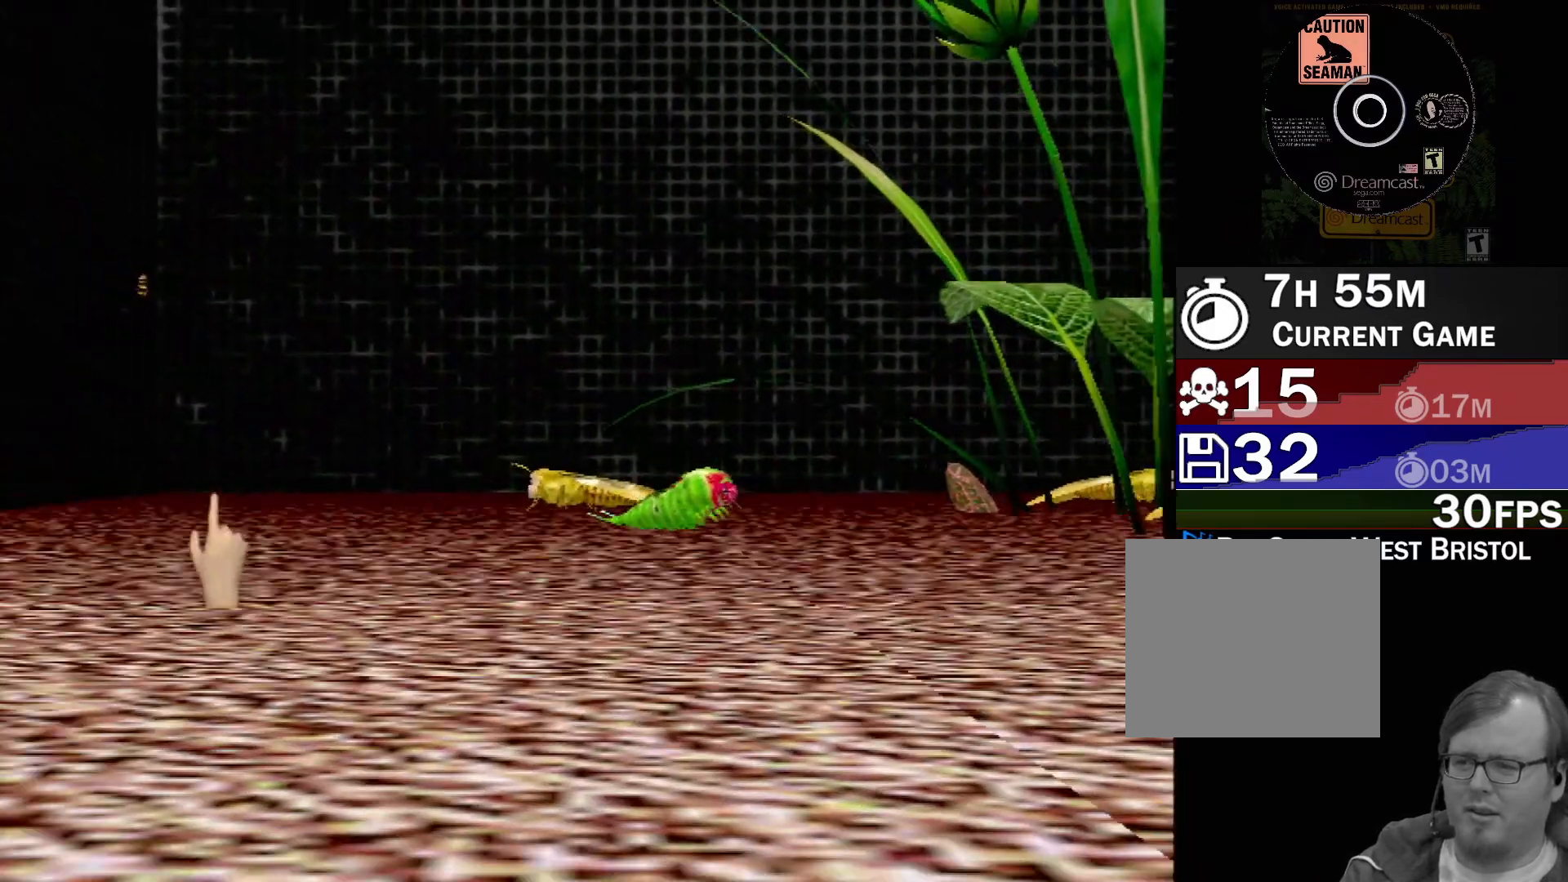
{"buttons": [], "left_stick": "up-right", "events": [[250, "left_stick", "up"], [350, "left_stick", "up-right"]]}
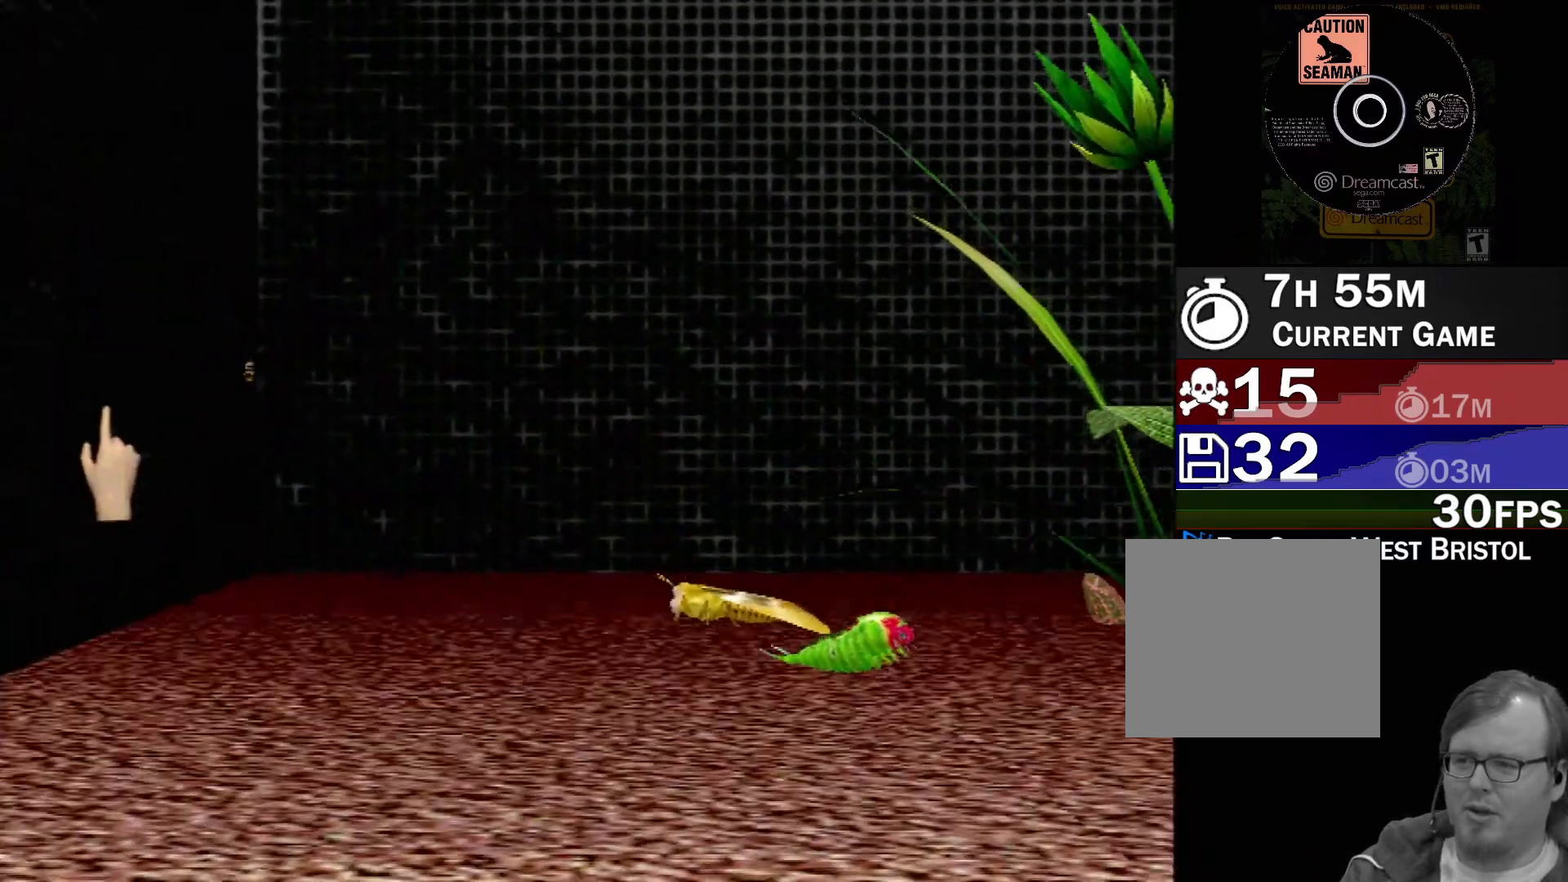
{"buttons": [], "left_stick": "right", "events": [[17, "left_stick", "center"], [400, "left_stick", "right"]]}
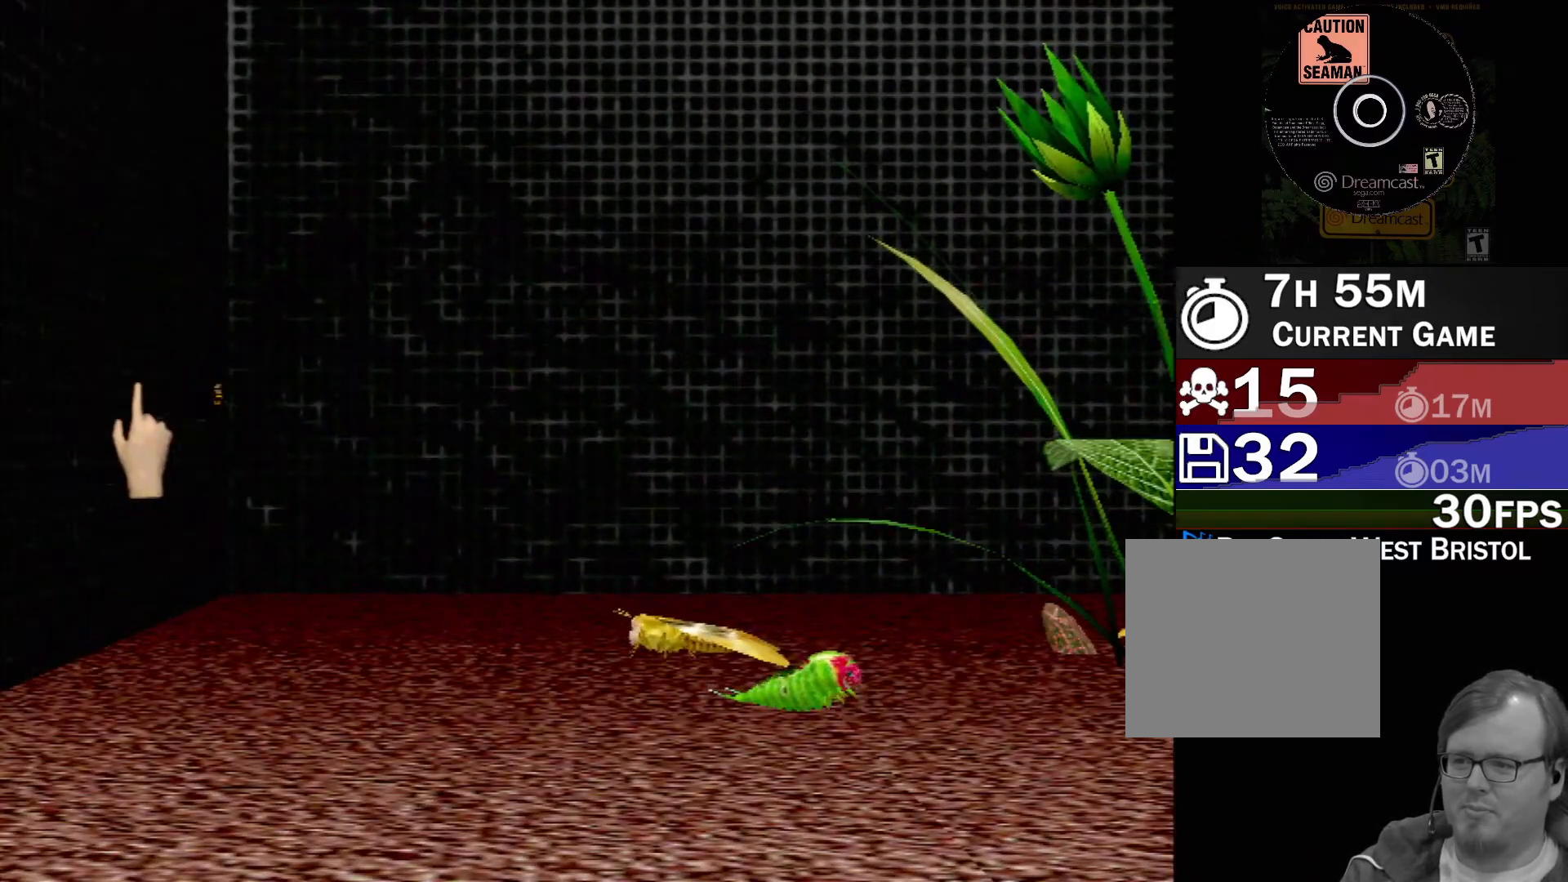
{"buttons": [], "left_stick": "center", "events": [[50, "left_stick", "center"], [333, "Y", "down"], [500, "Y", "up"]]}
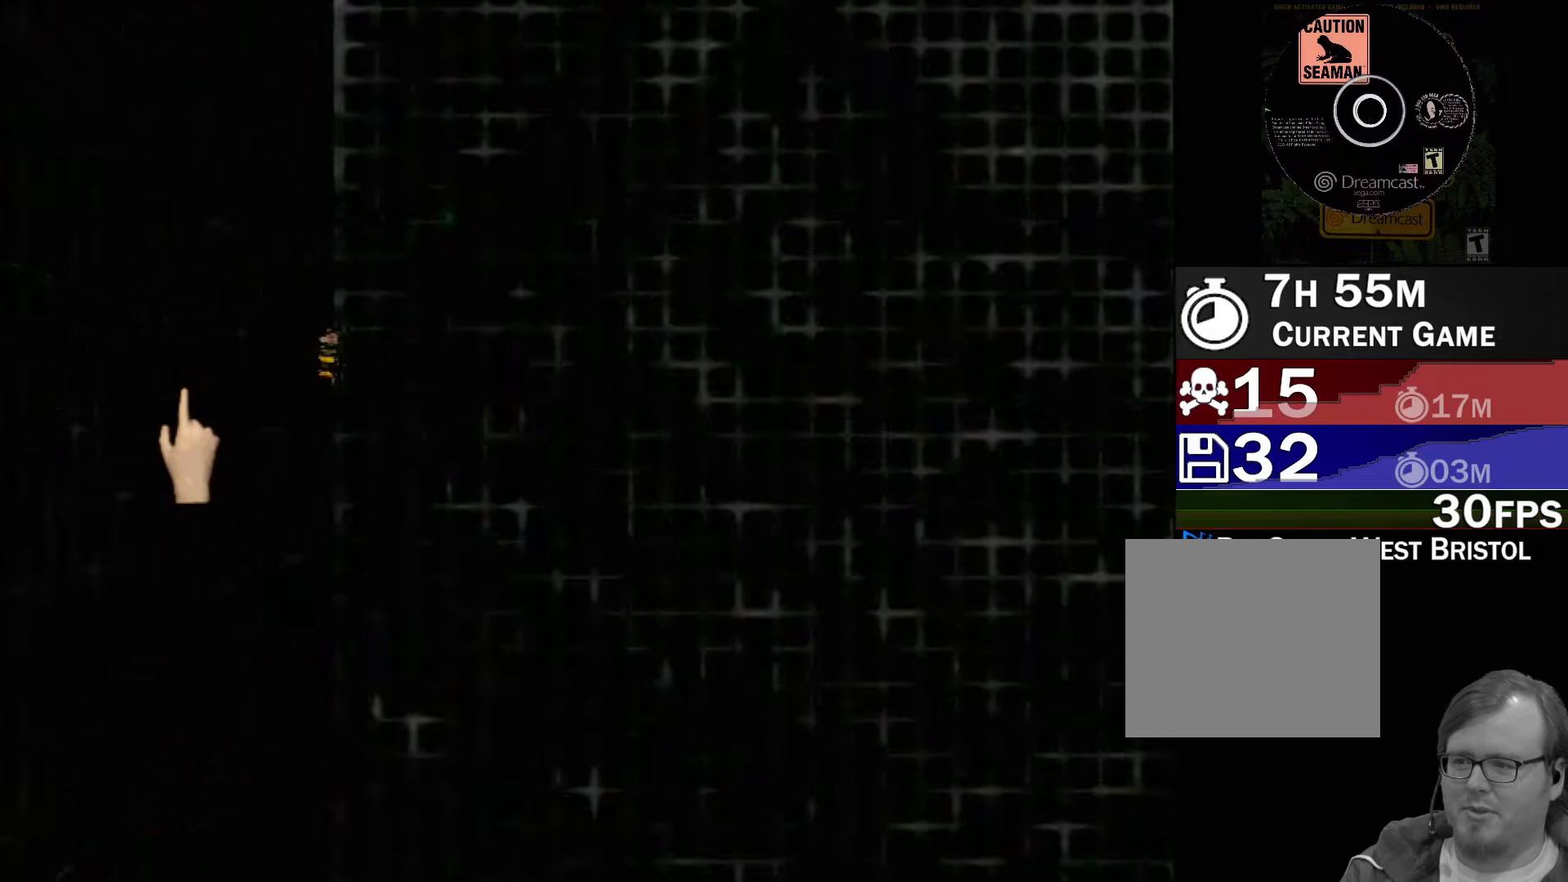
{"buttons": [], "left_stick": "center", "events": []}
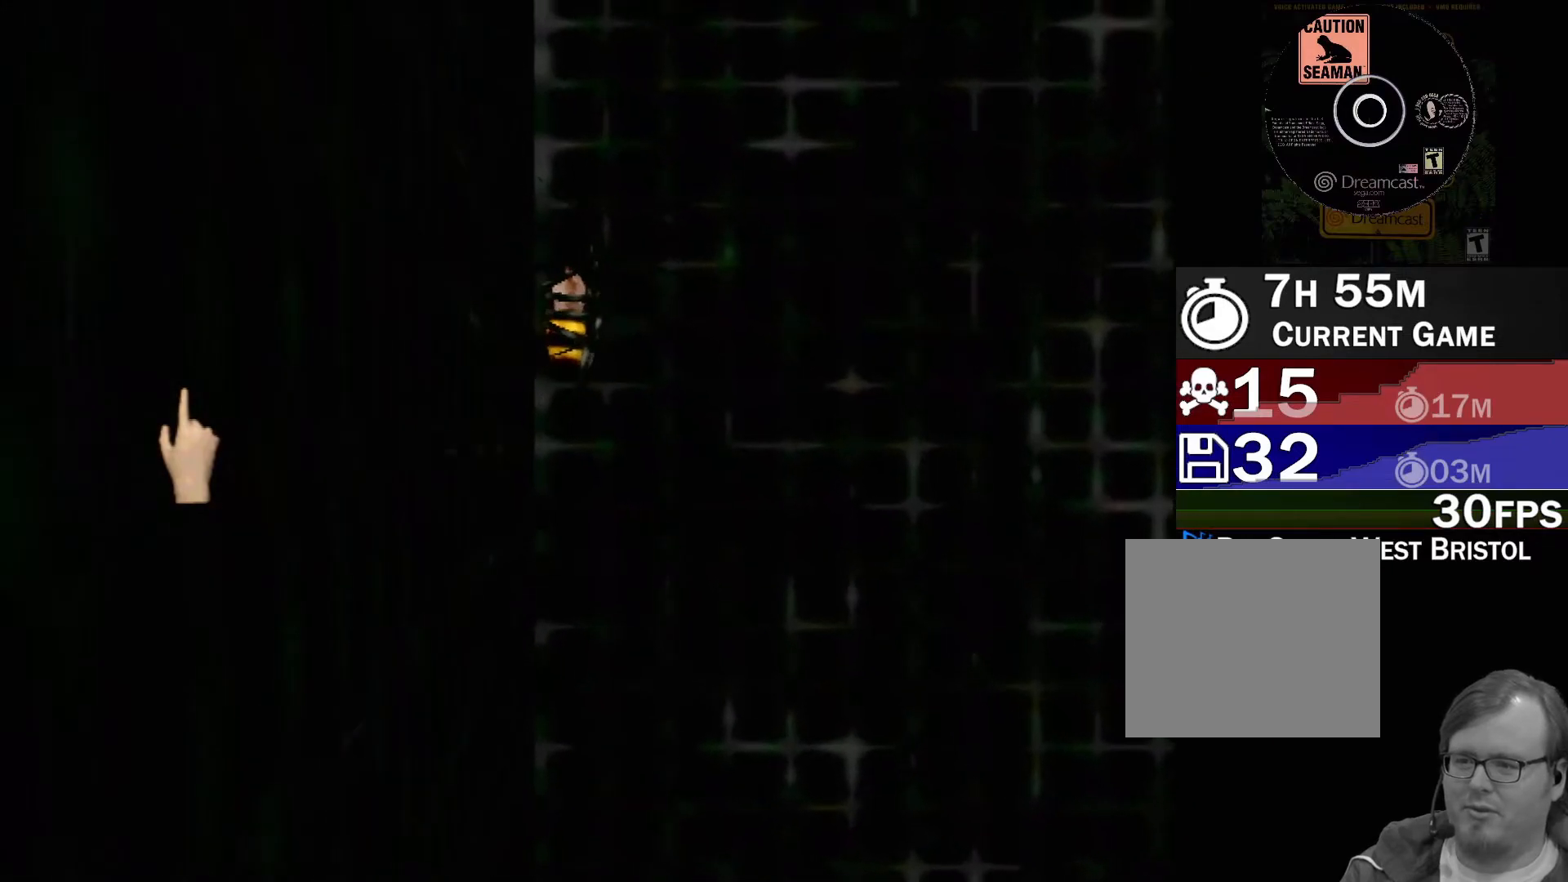
{"buttons": [], "left_stick": "center", "events": []}
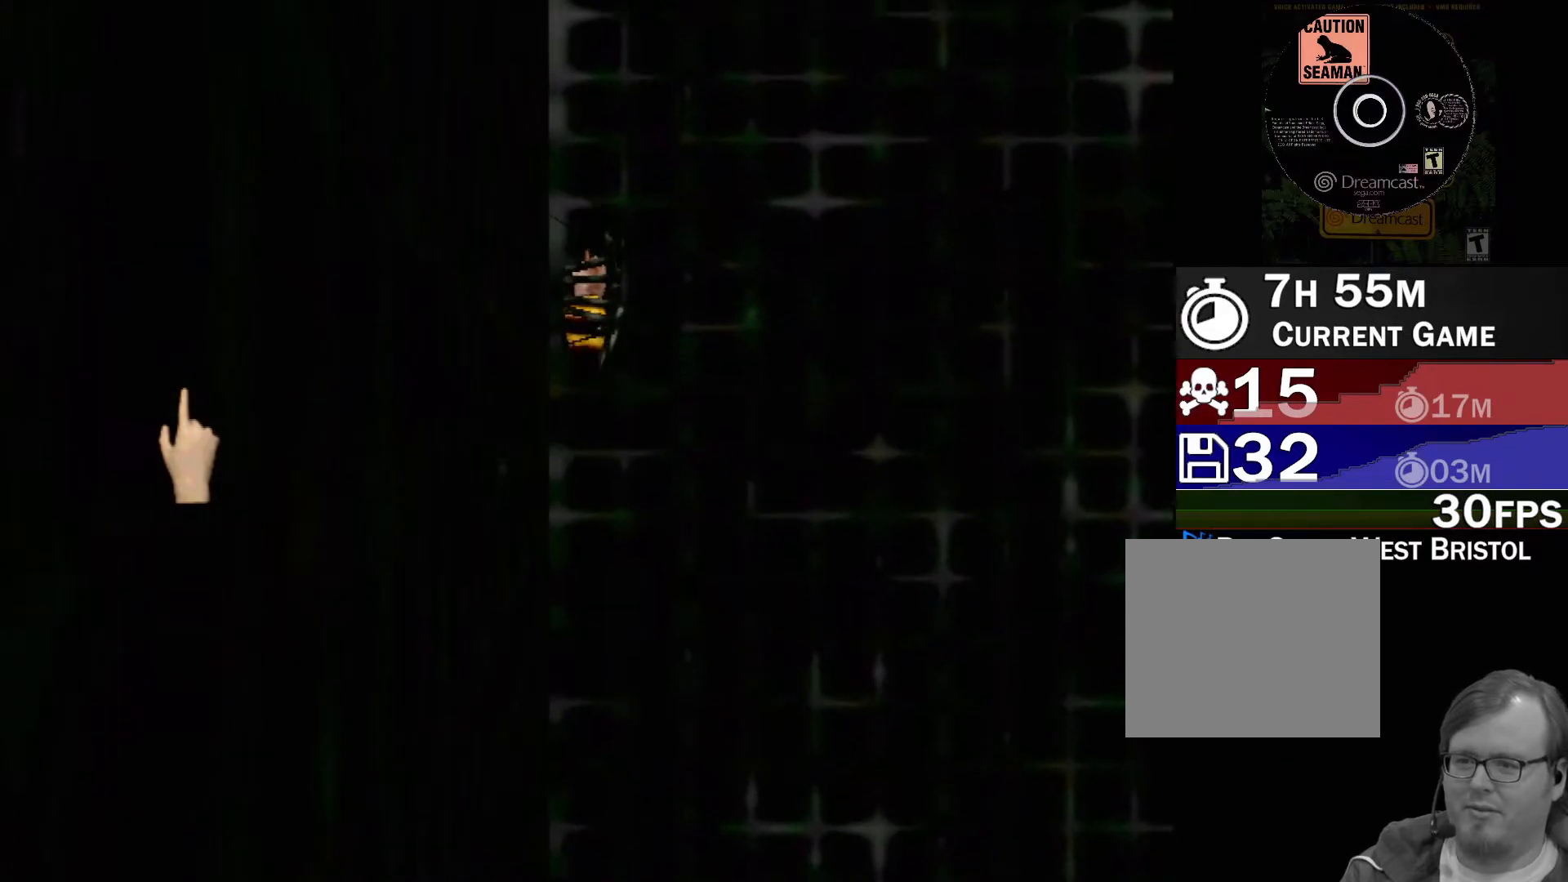
{"buttons": [], "left_stick": "up-right", "events": [[183, "left_stick", "up-right"]]}
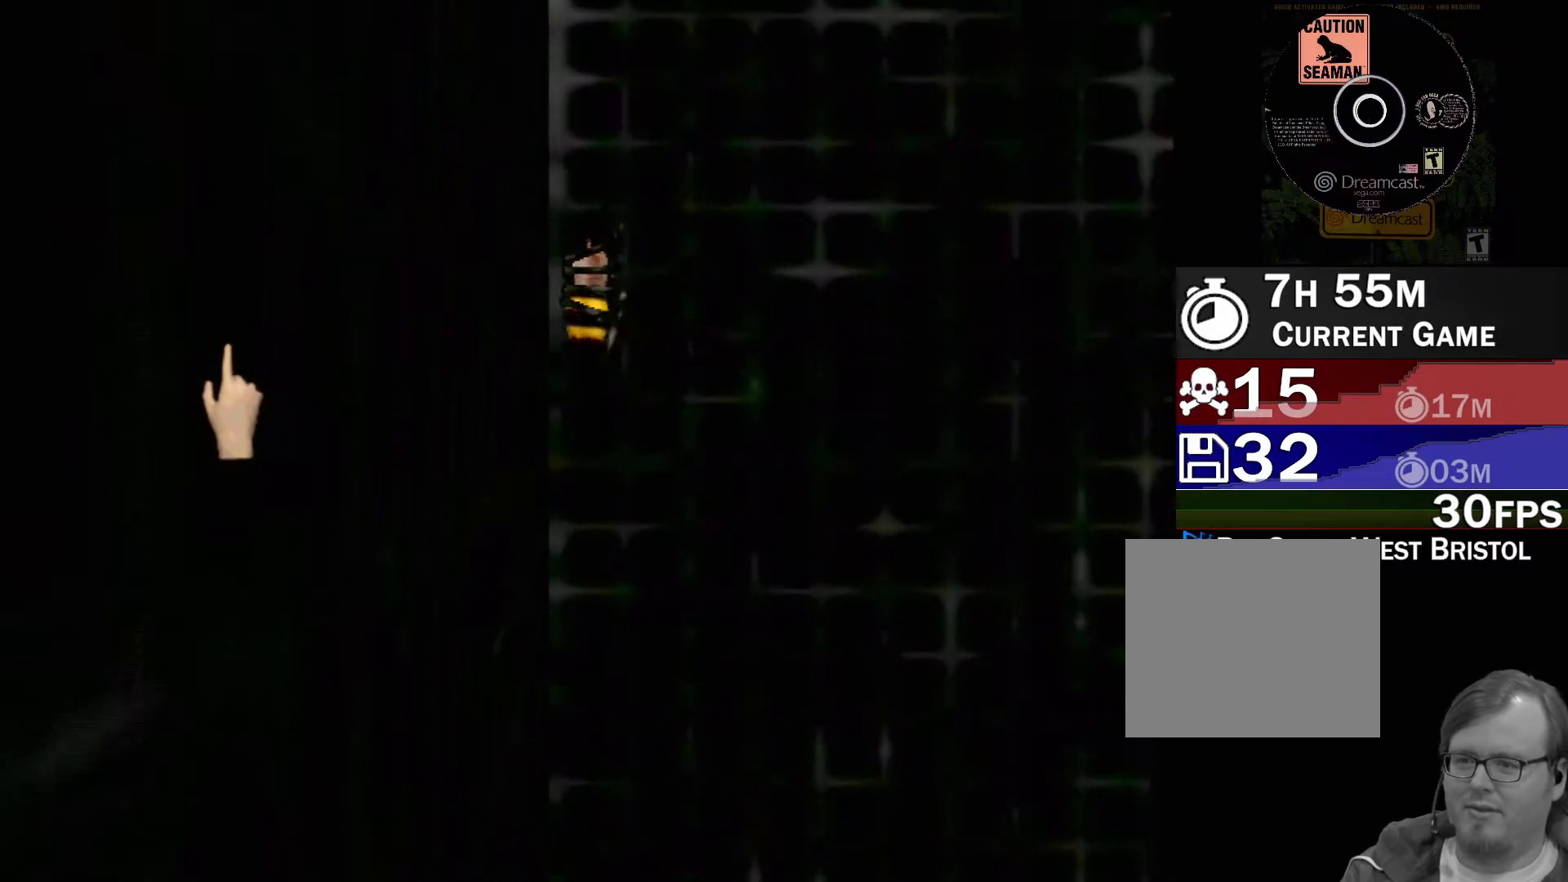
{"buttons": [], "left_stick": "up-right", "events": []}
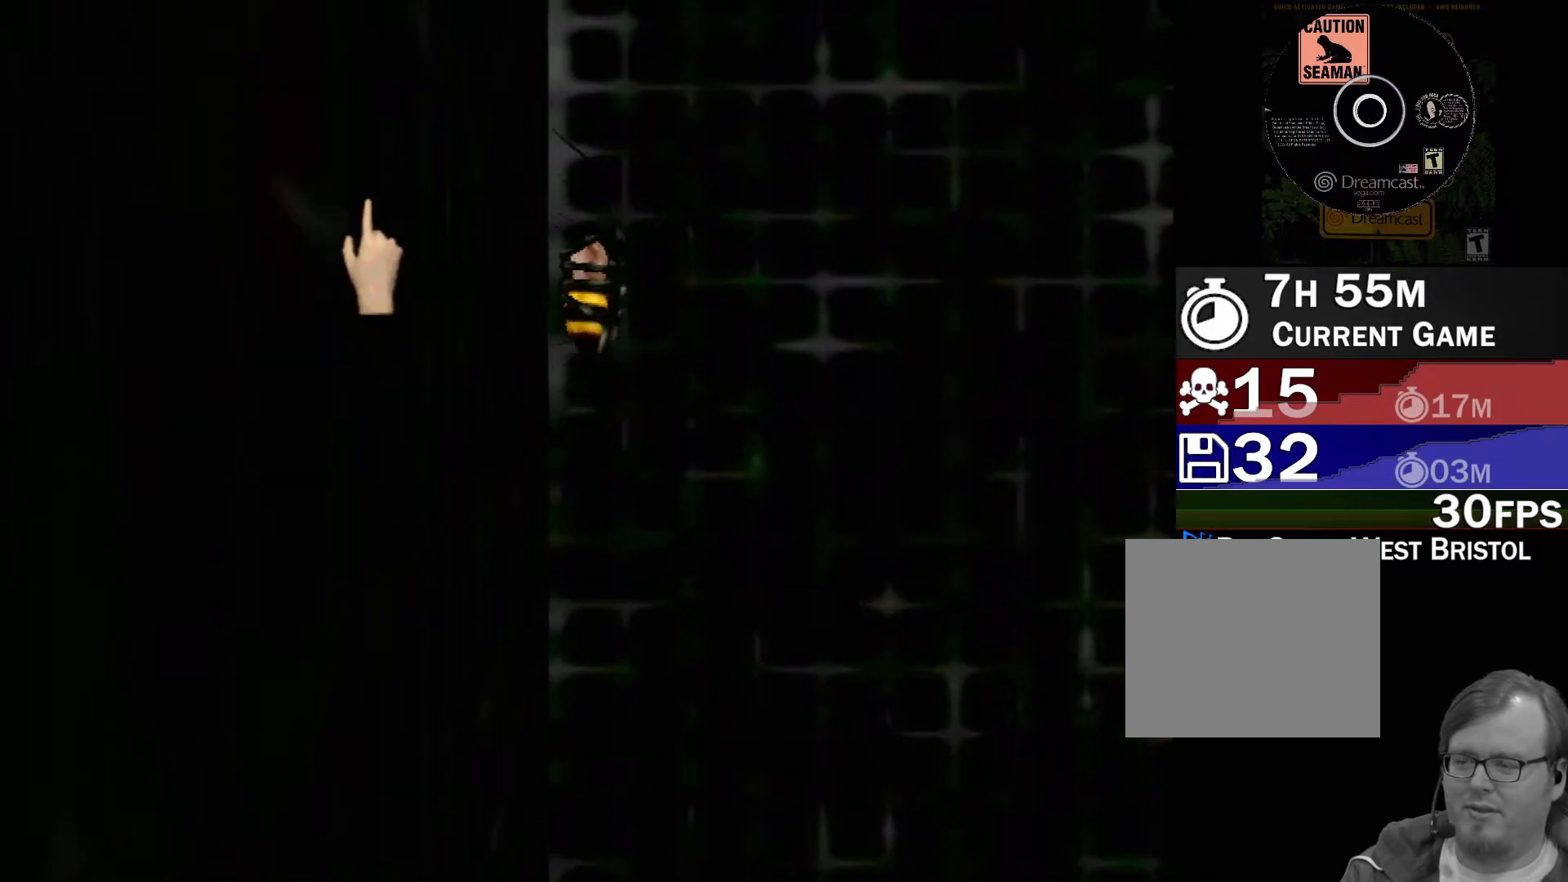
{"buttons": [], "left_stick": "center", "events": [[33, "left_stick", "center"]]}
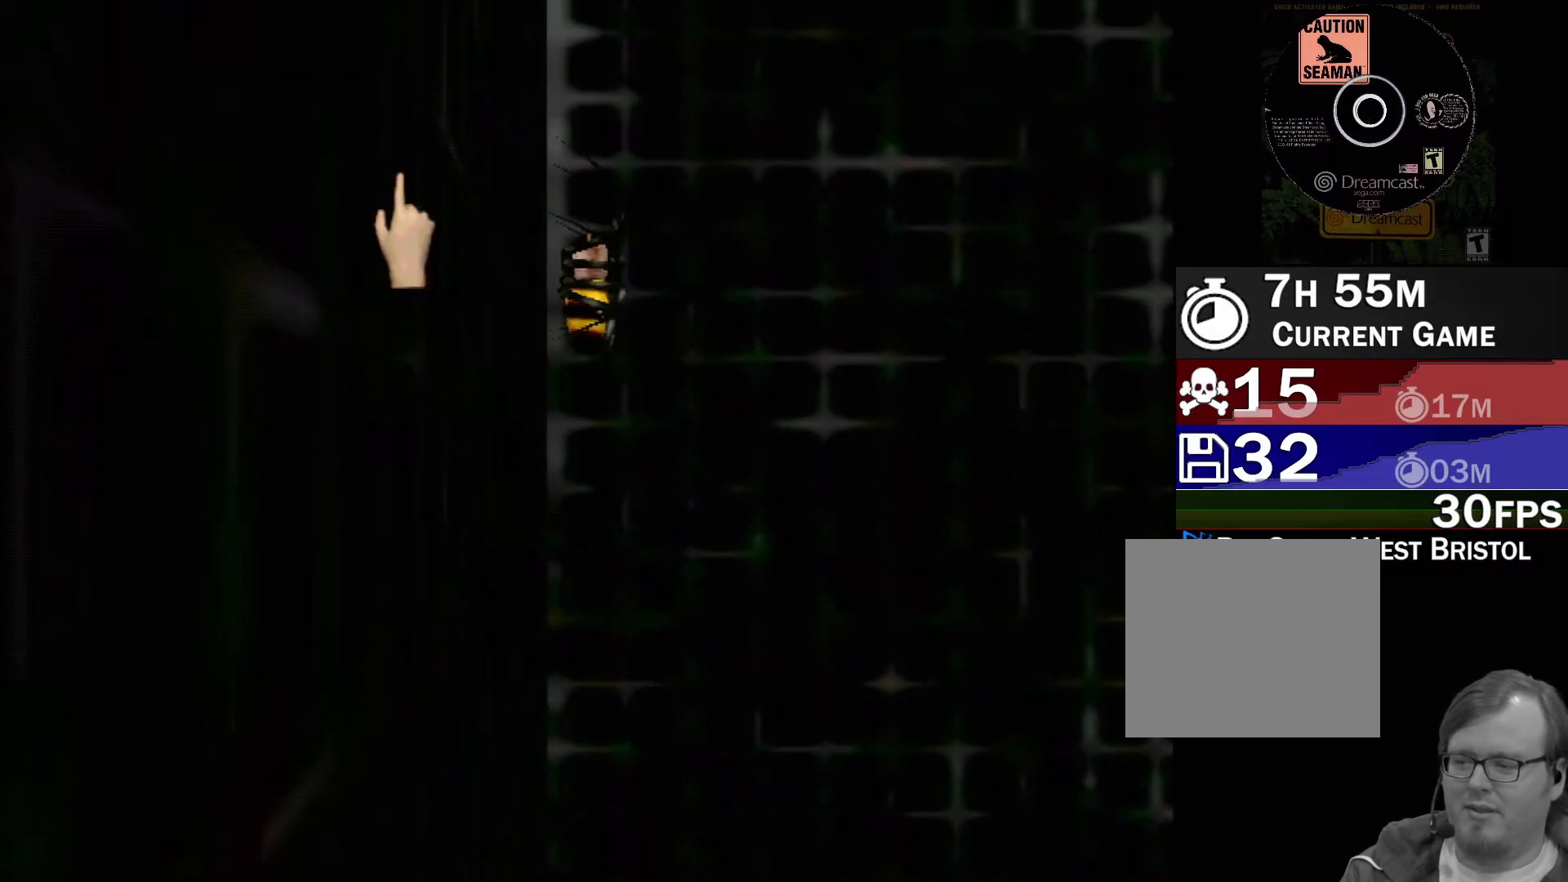
{"buttons": [], "left_stick": "center", "events": []}
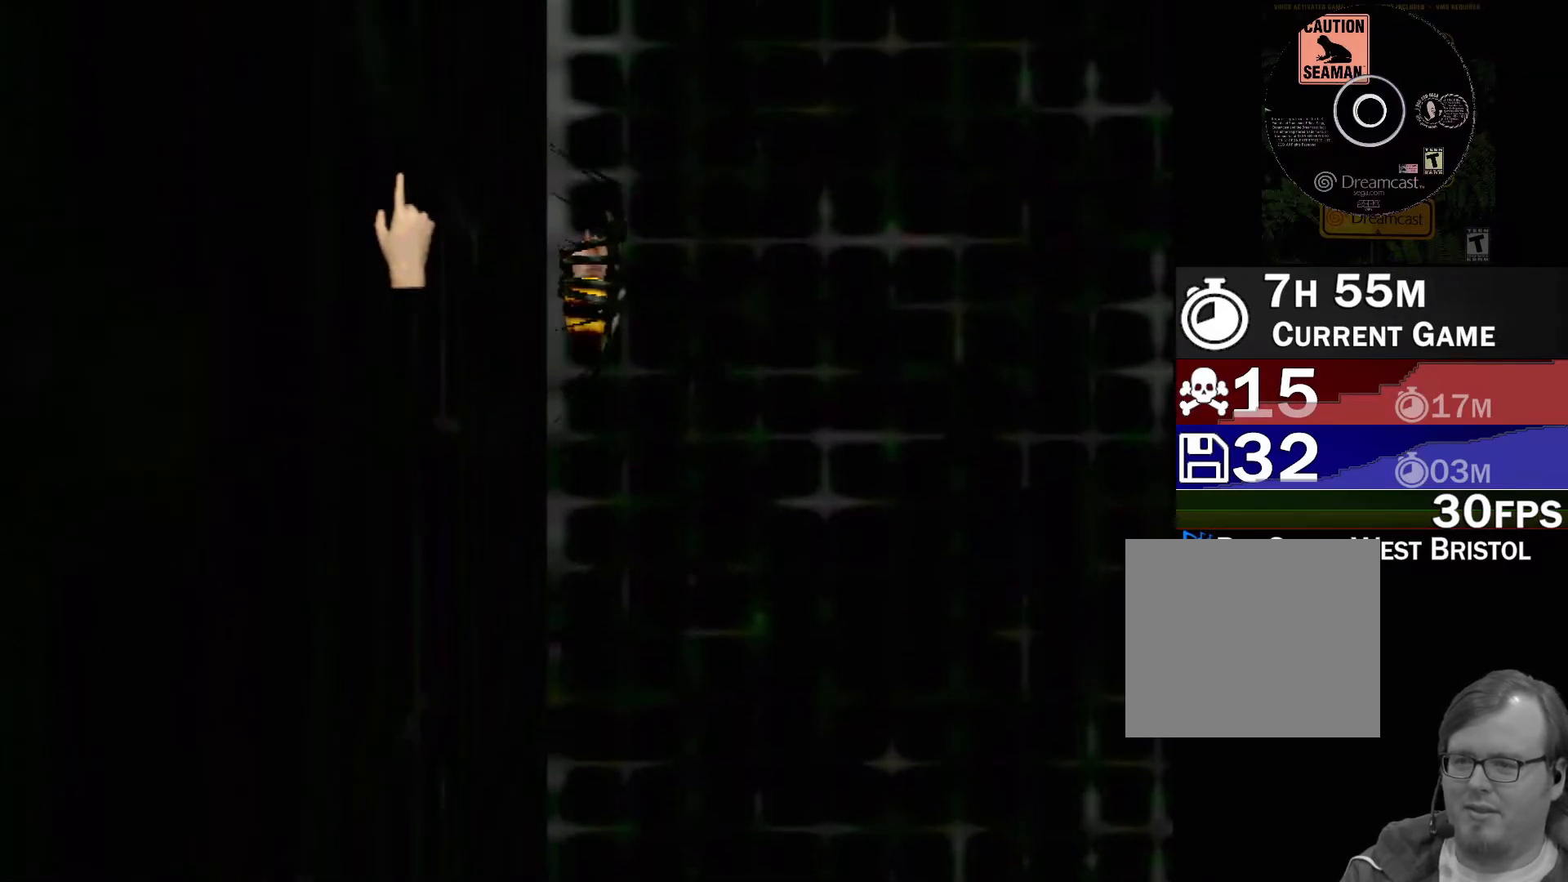
{"buttons": [], "left_stick": "center", "events": [[267, "Y", "down"], [450, "Y", "up"]]}
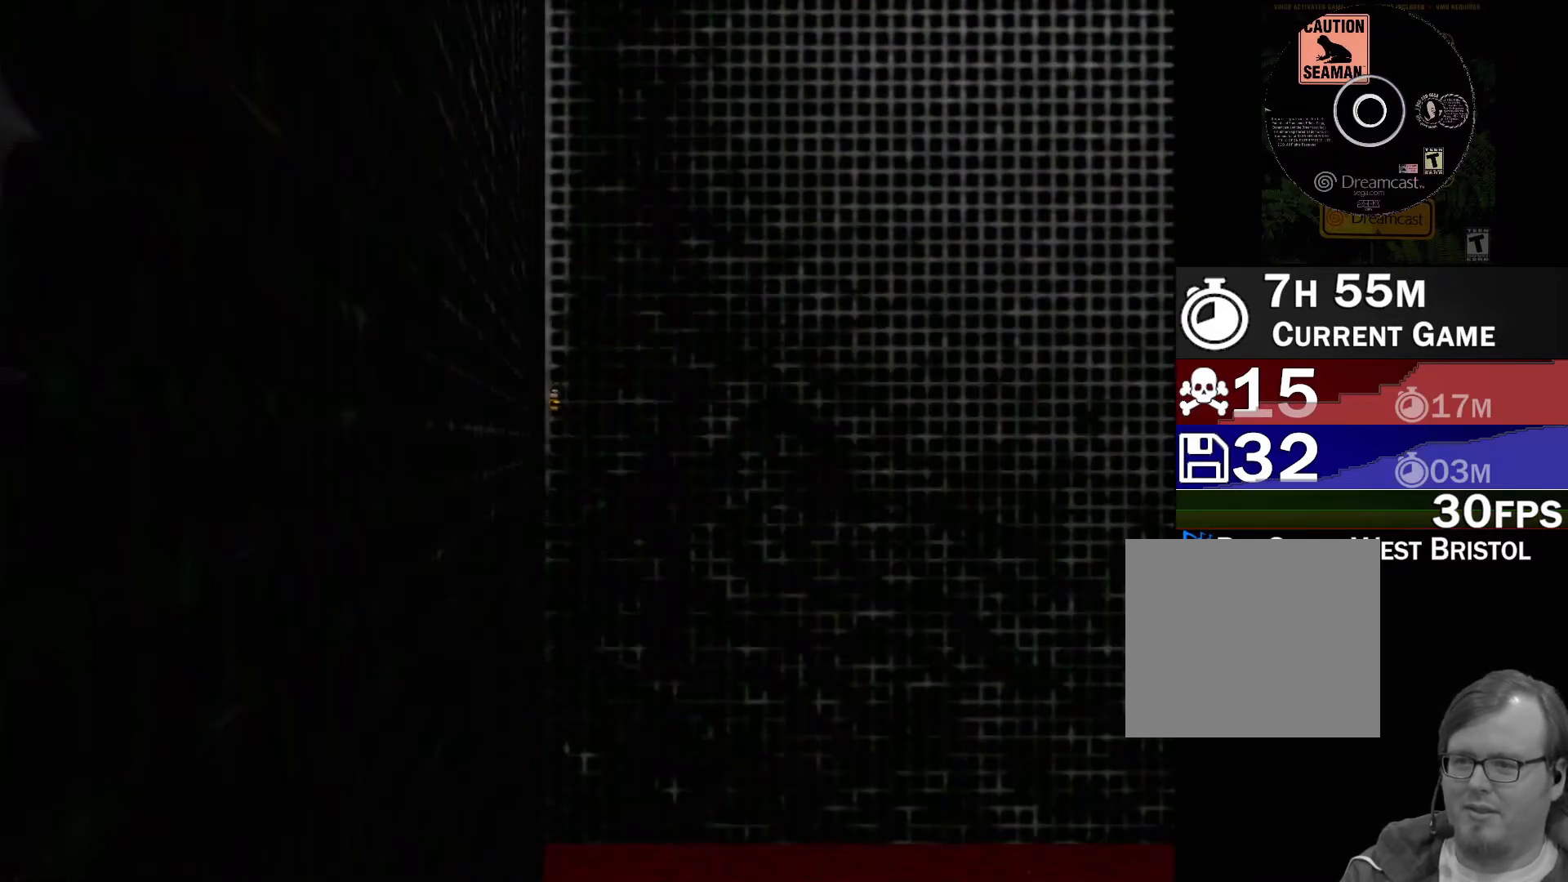
{"buttons": [], "left_stick": "up-right", "events": [[400, "left_stick", "up-right"]]}
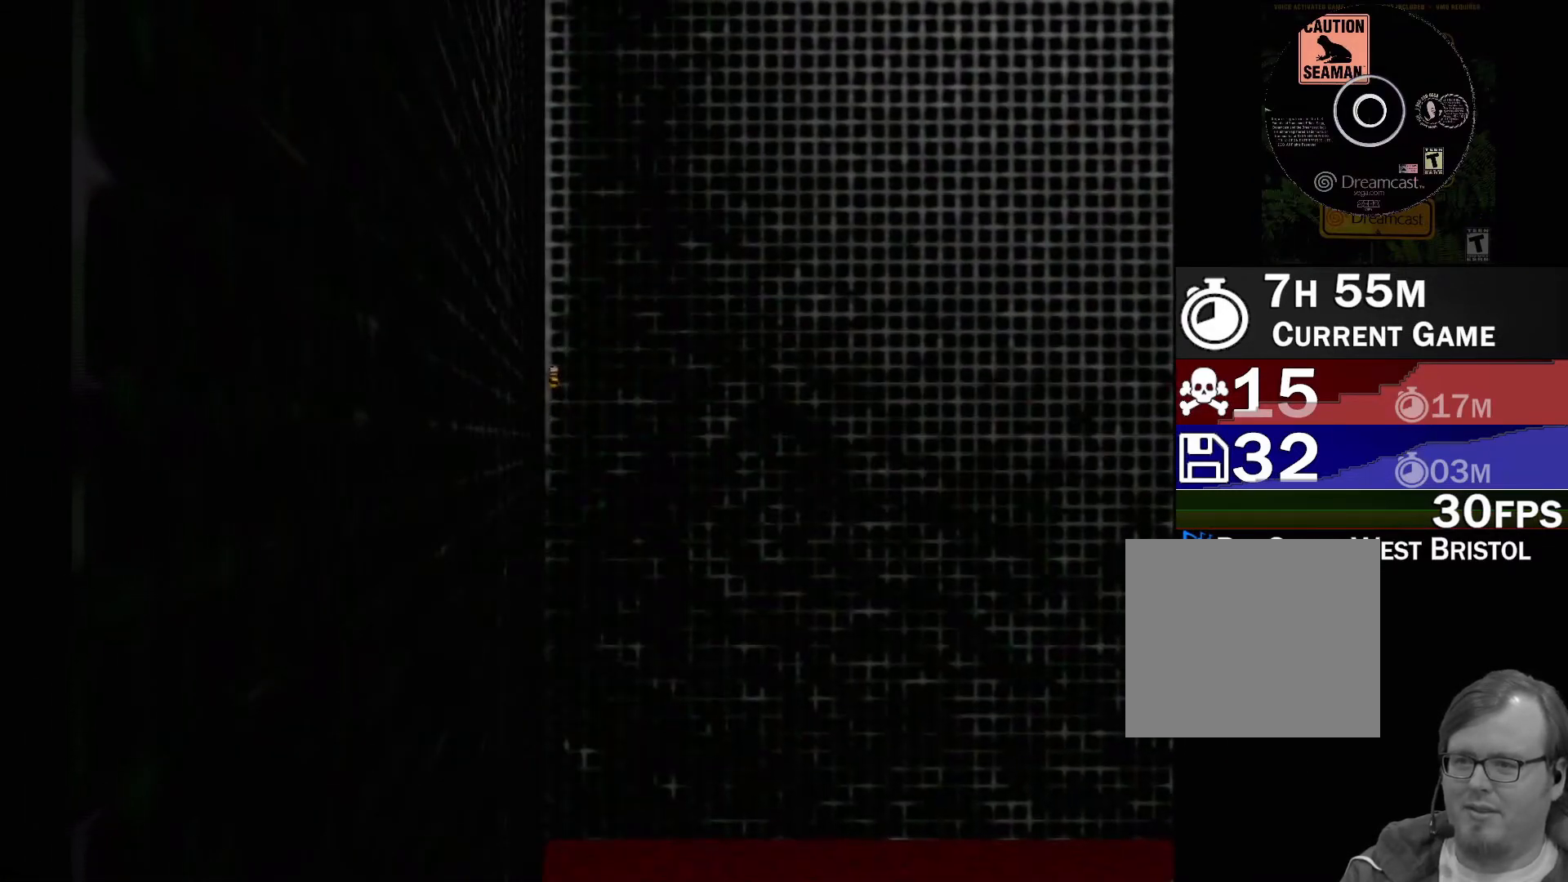
{"buttons": [], "left_stick": "up-right", "events": []}
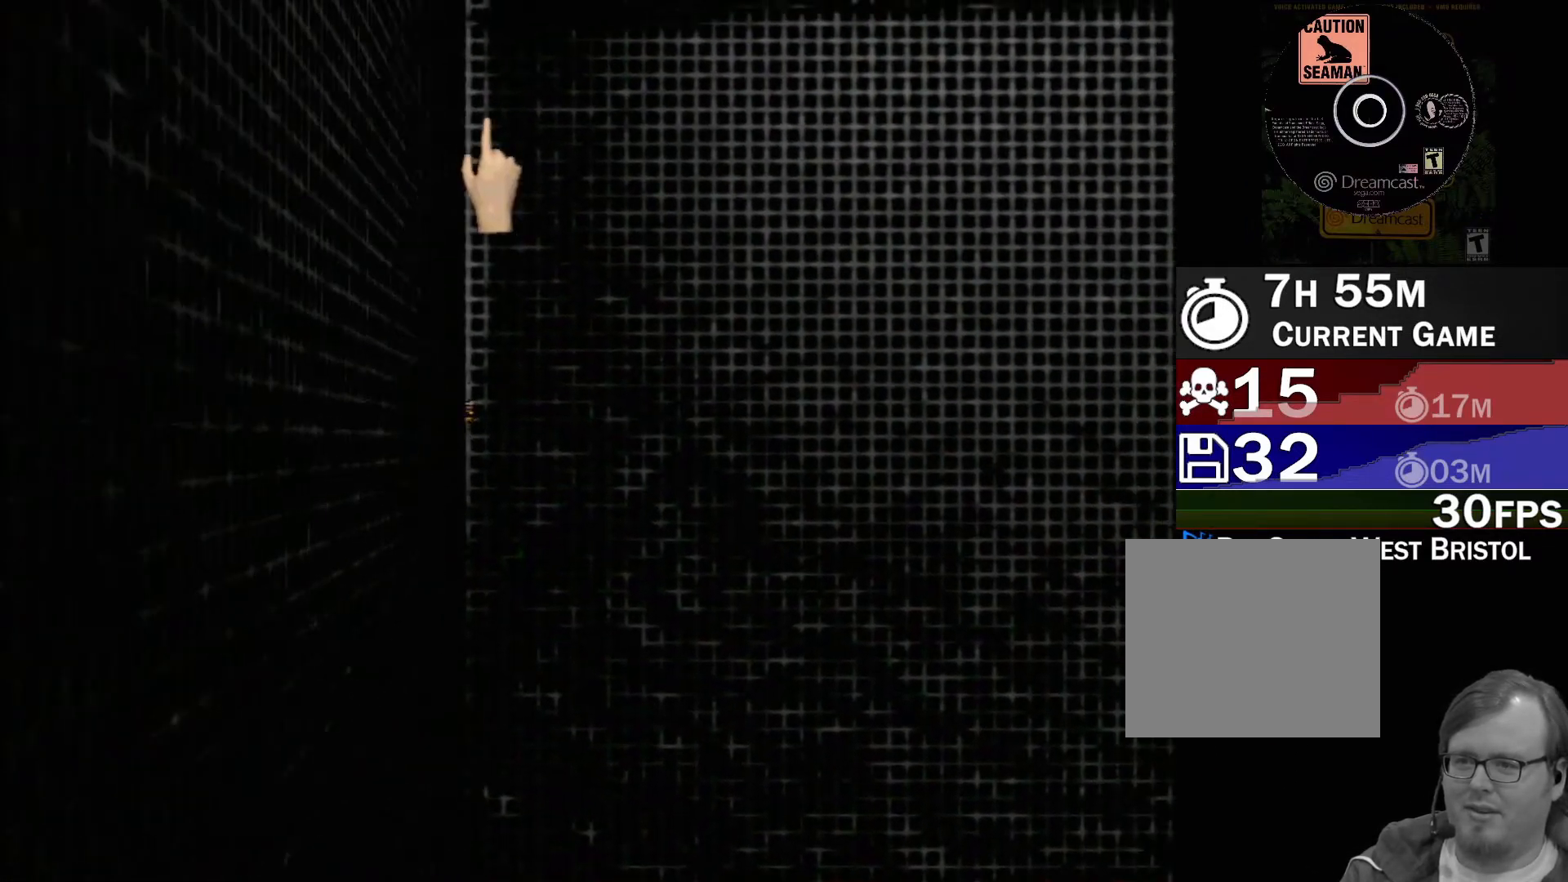
{"buttons": [], "left_stick": "right", "events": [[217, "left_stick", "right"]]}
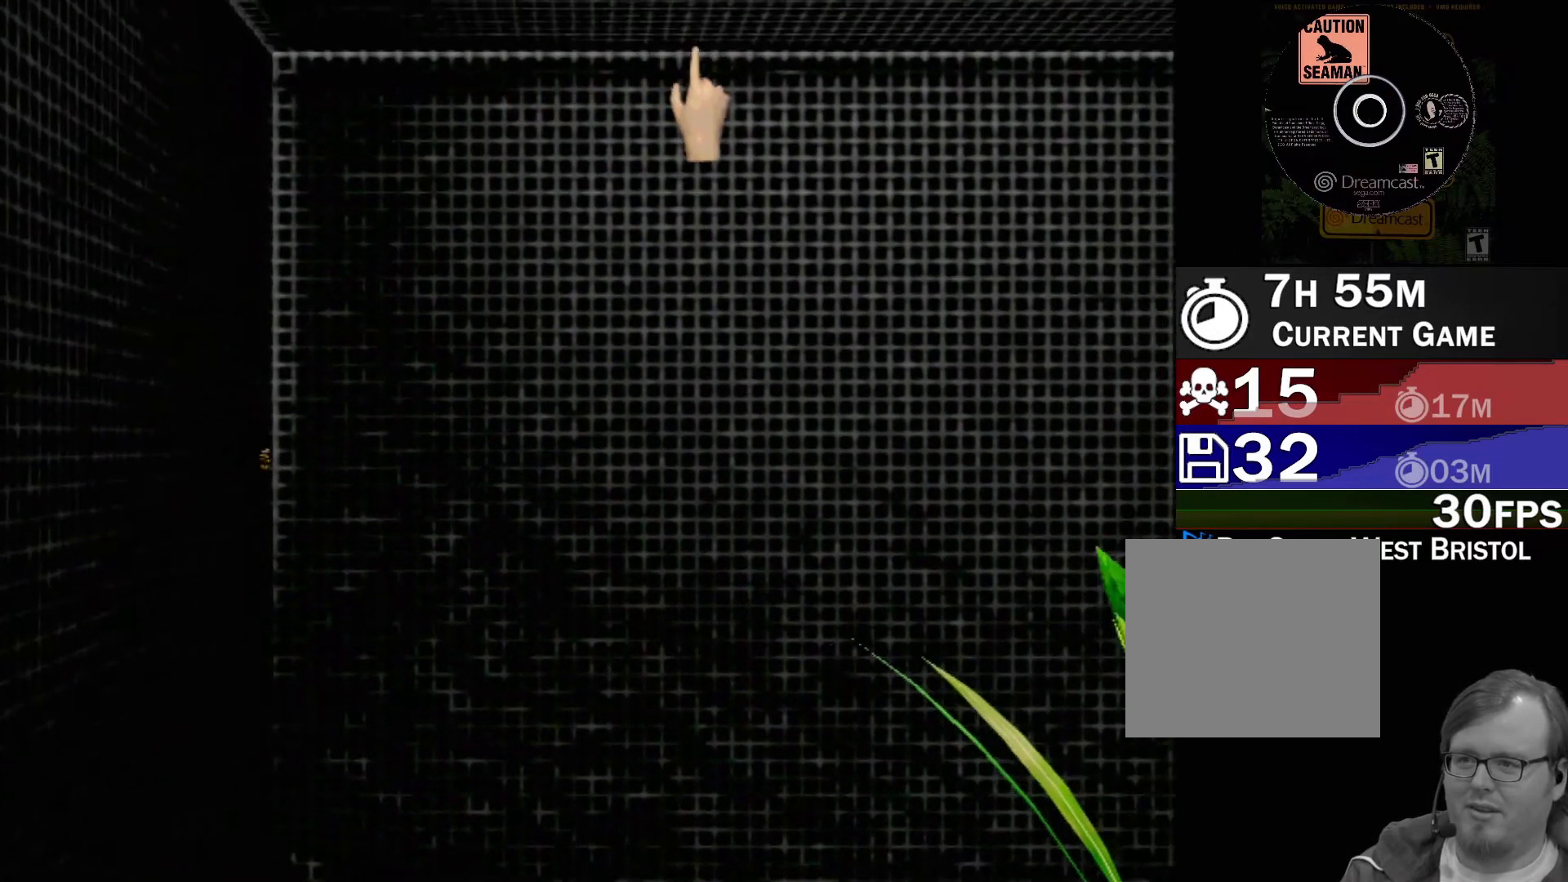
{"buttons": ["B"], "left_stick": "down", "events": [[50, "left_stick", "center"], [100, "B", "down"], [133, "left_stick", "down"]]}
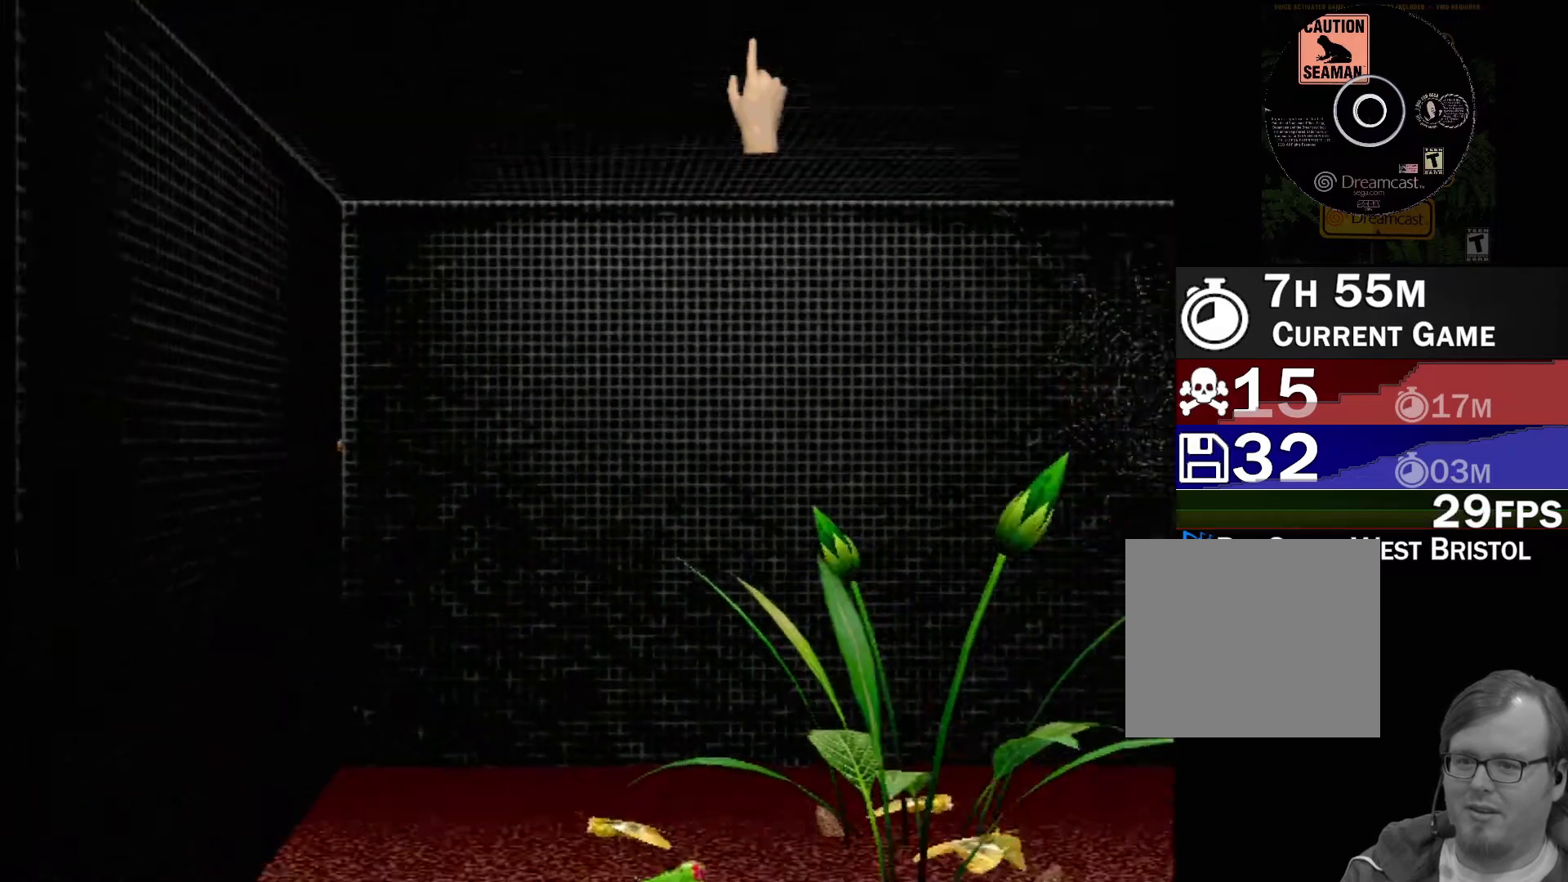
{"buttons": [], "left_stick": "down", "events": [[133, "B", "up"], [183, "left_stick", "center"], [450, "left_stick", "down"]]}
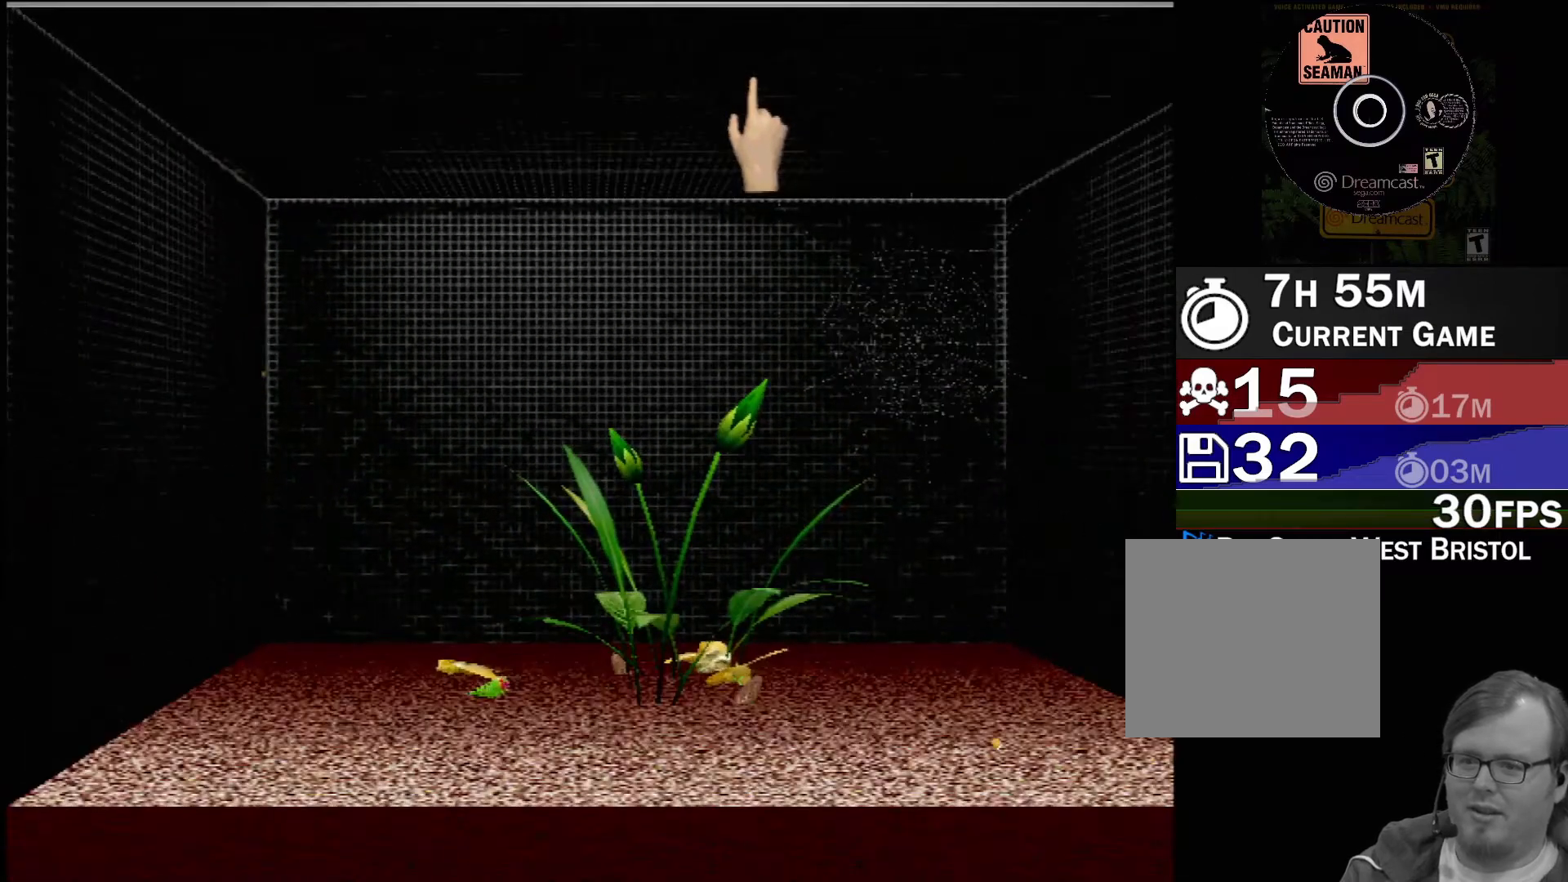
{"buttons": [], "left_stick": "center", "events": [[33, "left_stick", "down-left"], [333, "left_stick", "center"]]}
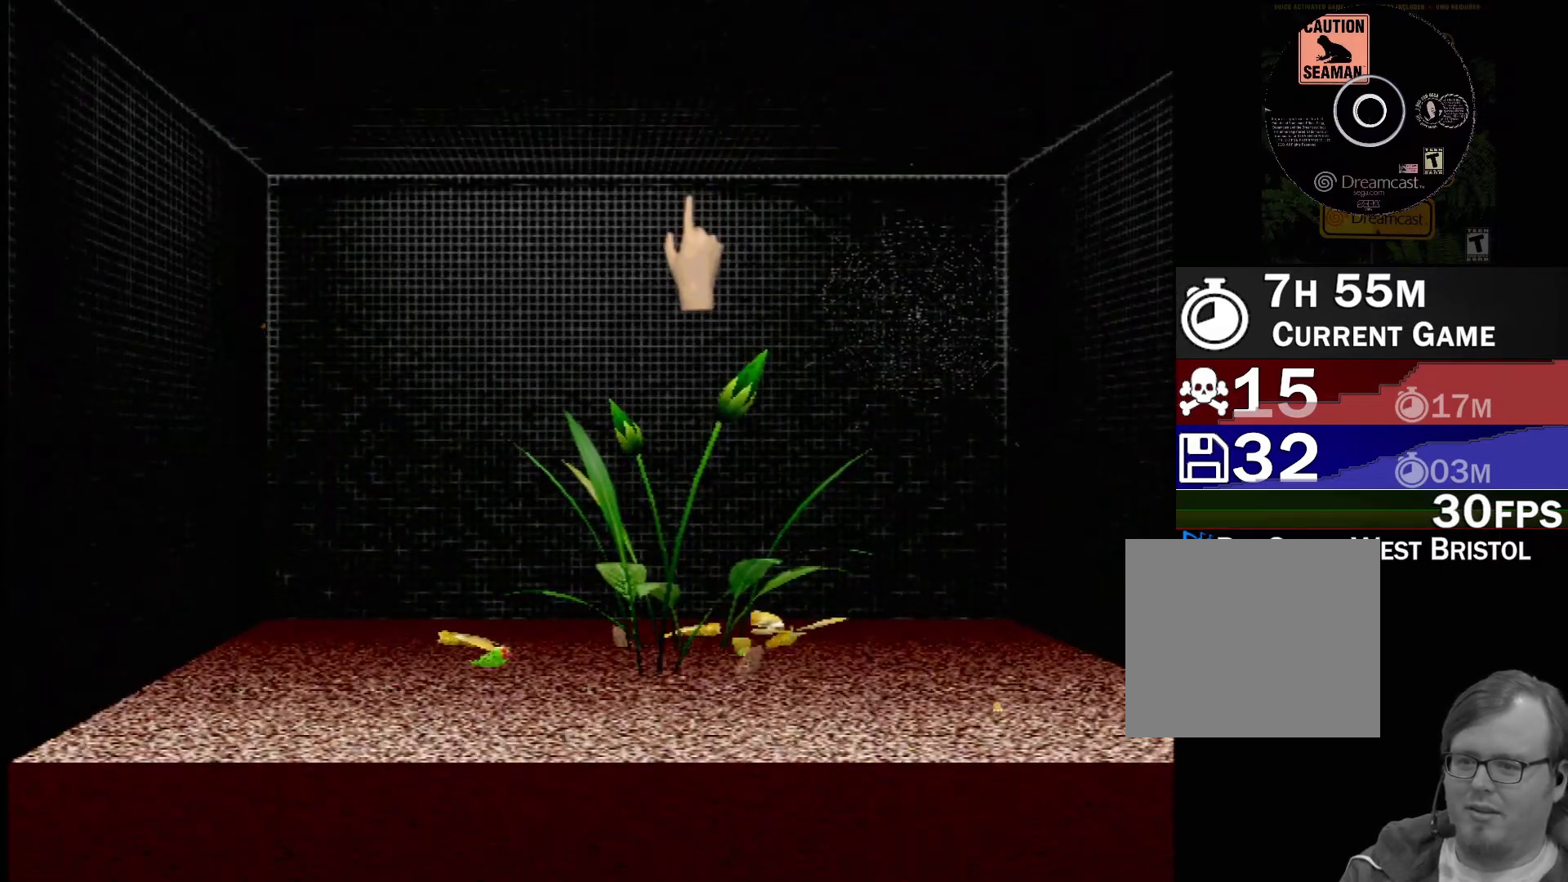
{"buttons": [], "left_stick": "center", "events": []}
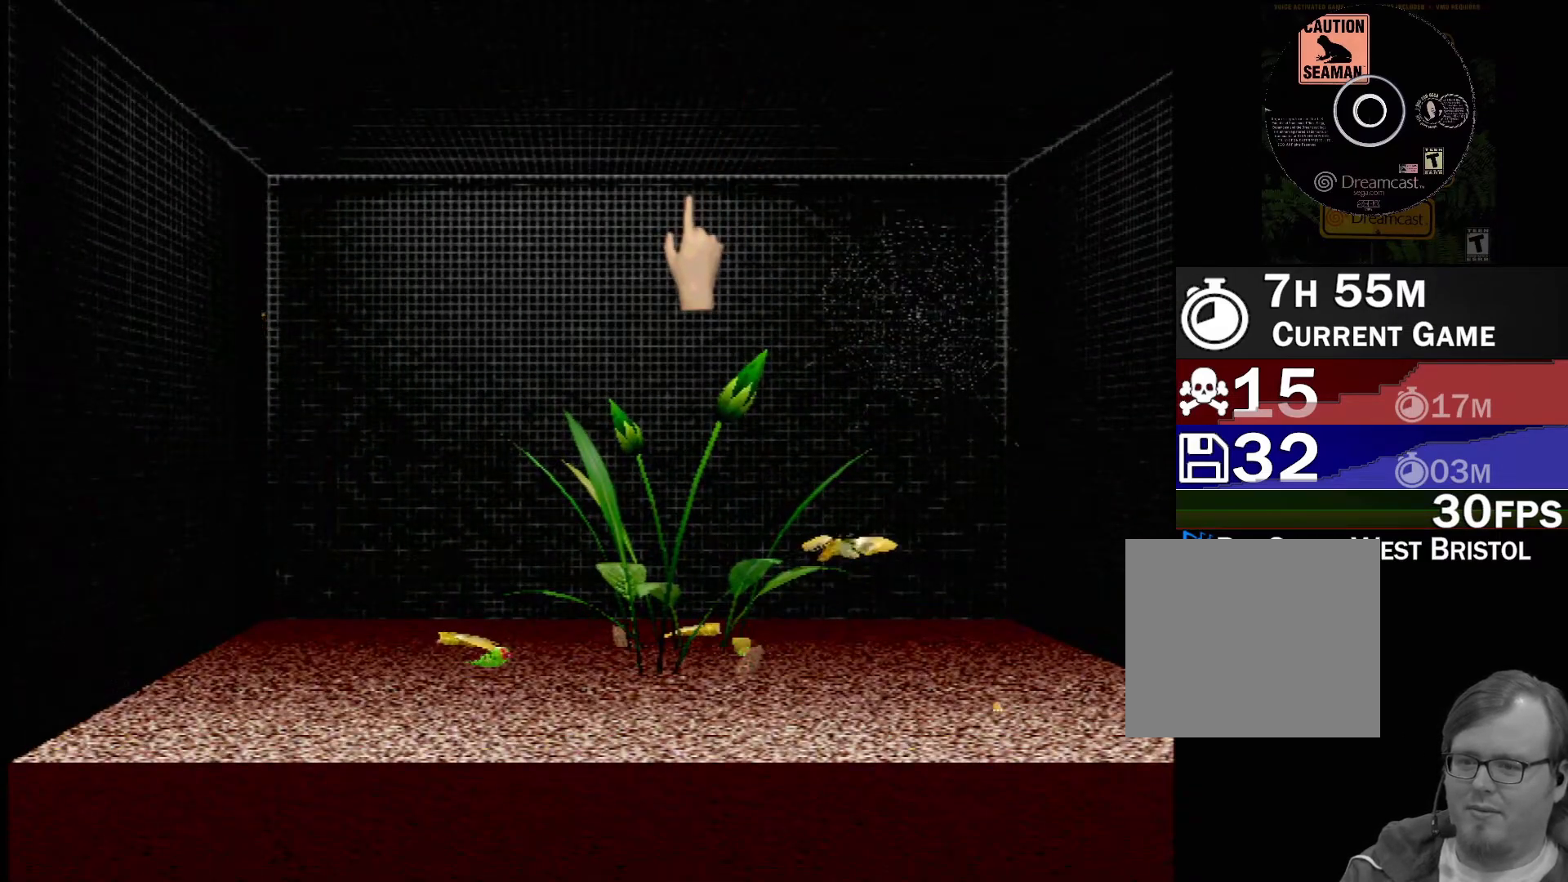
{"buttons": [], "left_stick": "center", "events": [[250, "DPAD_UP", "down"], [367, "DPAD_UP", "up"]]}
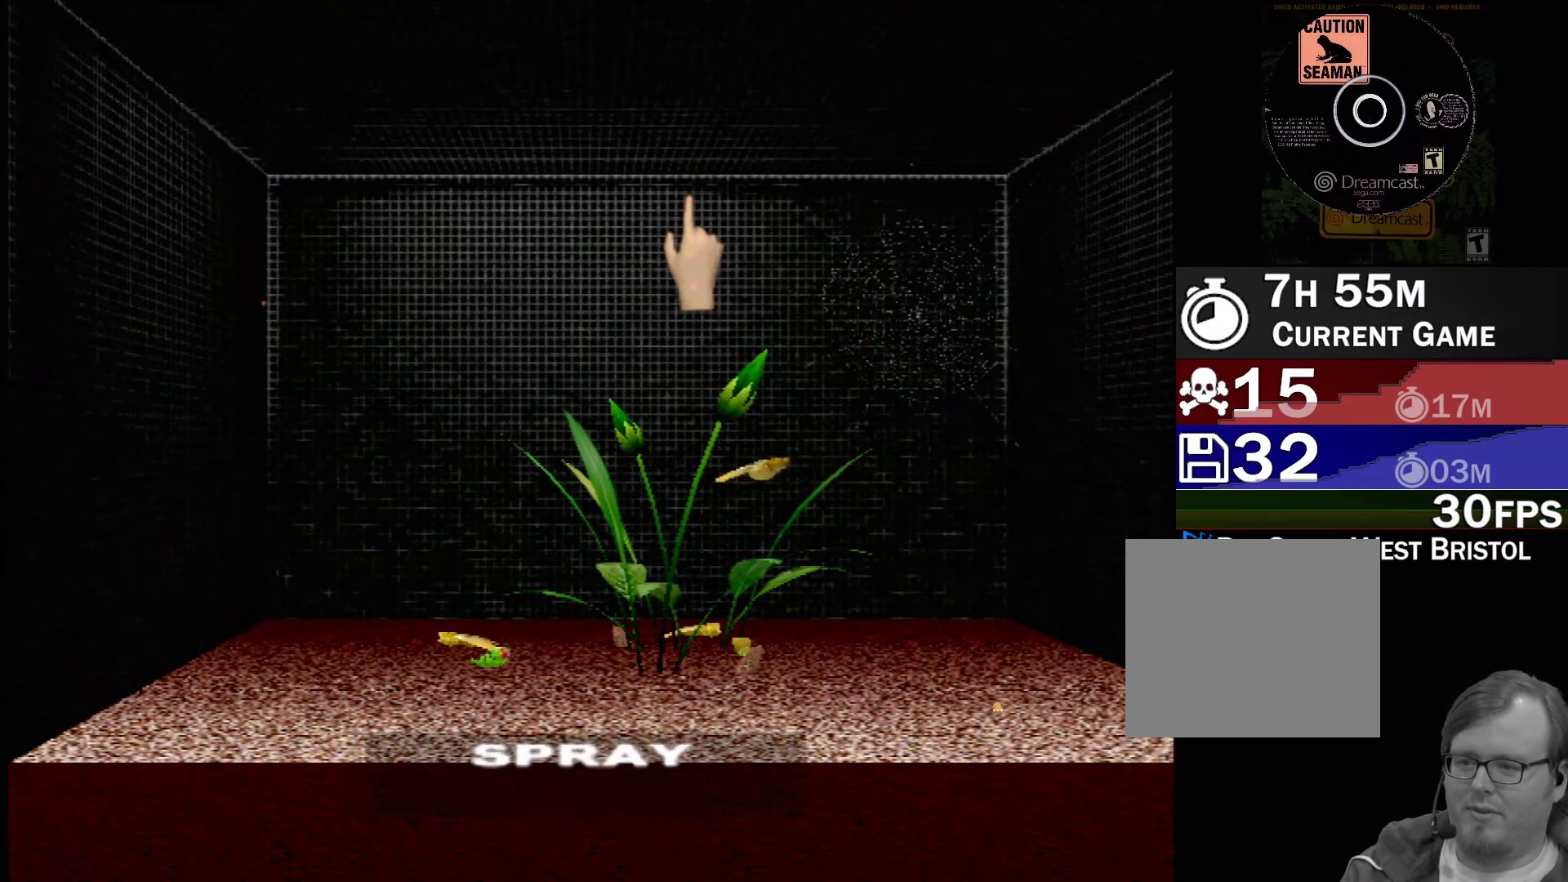
{"buttons": [], "left_stick": "center", "events": [[50, "DPAD_UP", "down"], [183, "DPAD_UP", "up"], [333, "DPAD_UP", "down"], [450, "DPAD_UP", "up"]]}
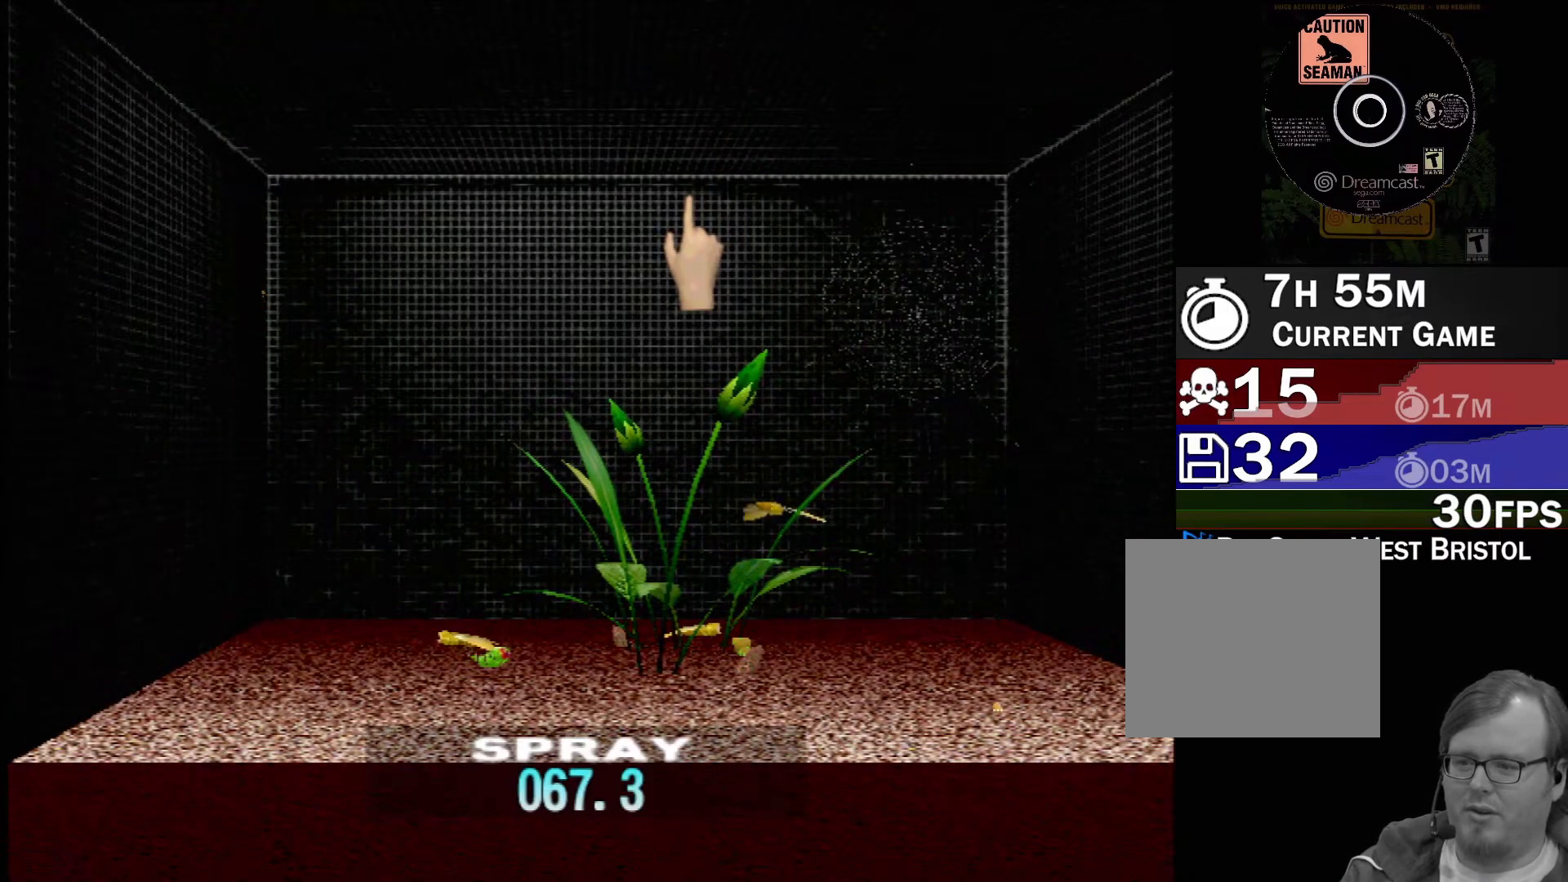
{"buttons": [], "left_stick": "center", "events": [[50, "DPAD_UP", "down"], [133, "DPAD_UP", "up"], [233, "DPAD_UP", "down"], [317, "DPAD_UP", "up"], [417, "DPAD_UP", "down"], [500, "DPAD_UP", "up"]]}
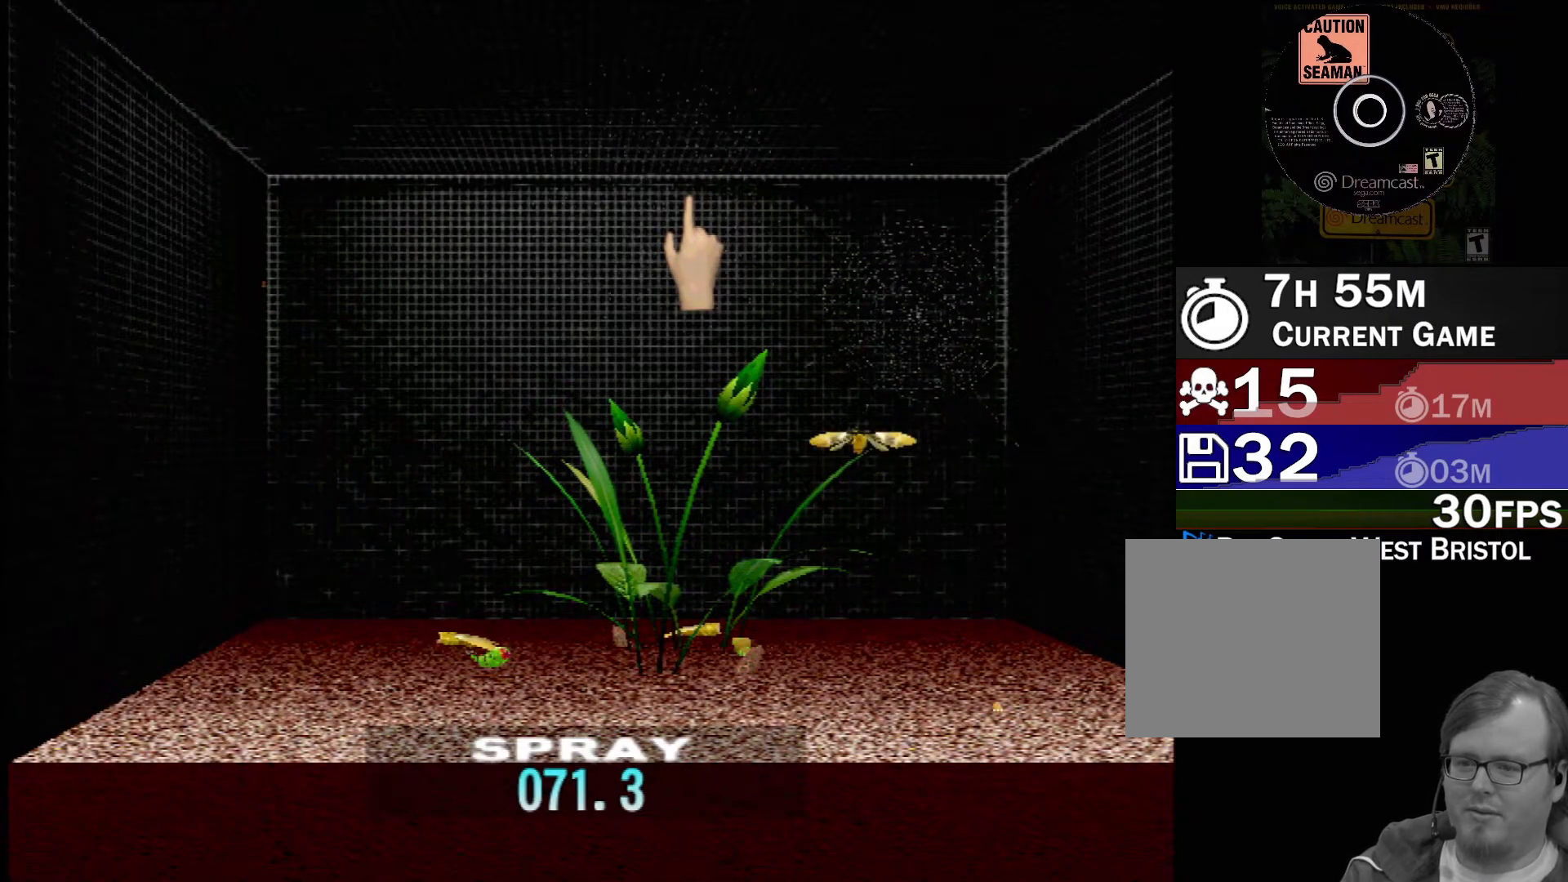
{"buttons": [], "left_stick": "center", "events": []}